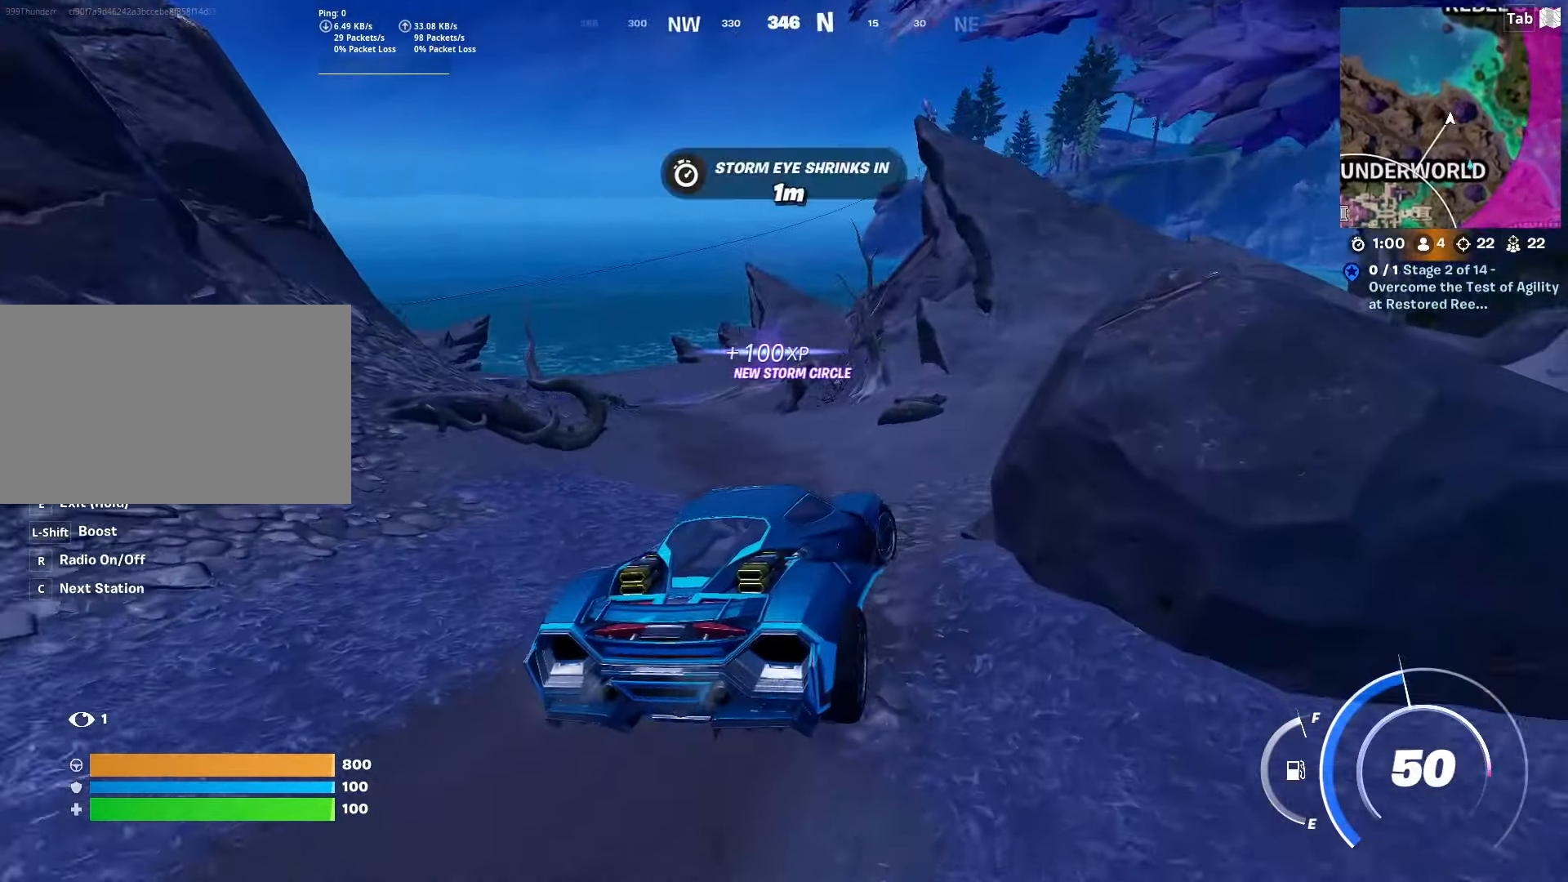
Gameplay with keyboard and mouse; each line is a JSON object with the keys and mouse buttons held at the frame after it. "events" lists presses ("down") and releases ("up") of "1", "2", "3", "4", "5", "a", "alt", "c", "caps_lock", "ctrl", "d", "e", "f", "g", "q", "r", "s", "shift", "space", "t", "tab", "v", "w", "x", "z", "mouse_left", "mouse_wheel" and "mouse_right" between this image and that frame as [ms after this image, input, new state], when the widget could be followed in between. "mouse_left", "mouse_wheel", "mouse_right" = the "left", "wheel", "right" buttons of the "mouse" list. No other keys are recorded. "wheel" means that the mouse wheel is clicked or scrolled. "mouse_move" is the direction in which the mouse moves at that frame (one of eight, or "still"), when it could be read.
{"keys": ["d", "w"], "mouse": [], "mouse_move": "still", "events": [[83, "d", "up"], [167, "d", "down"]]}
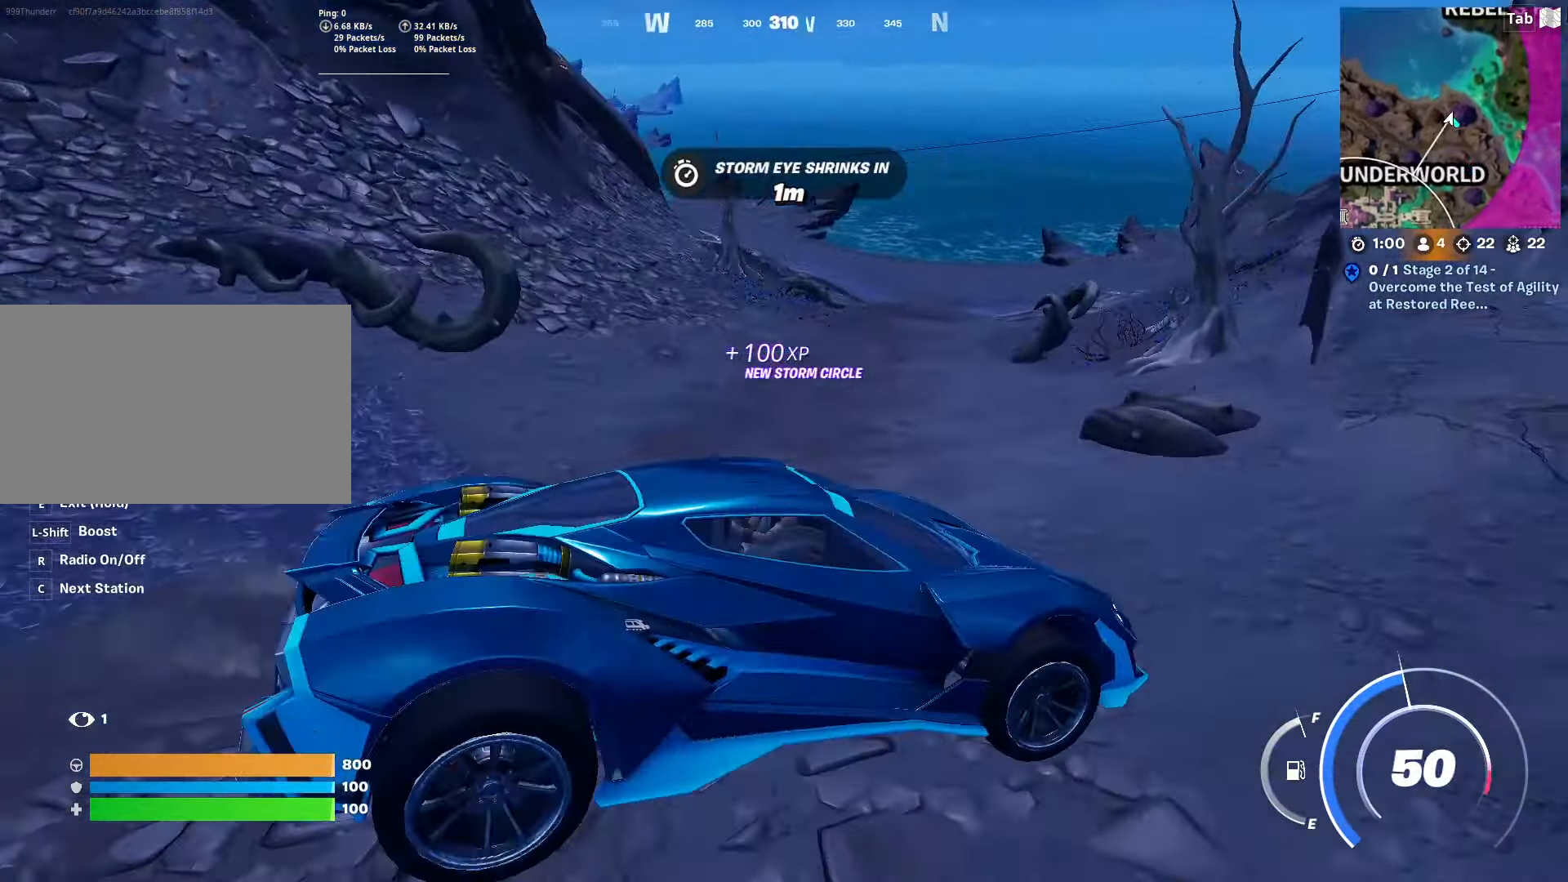
{"keys": ["a", "w"], "mouse": [], "mouse_move": "still", "events": [[217, "d", "up"], [367, "a", "down"]]}
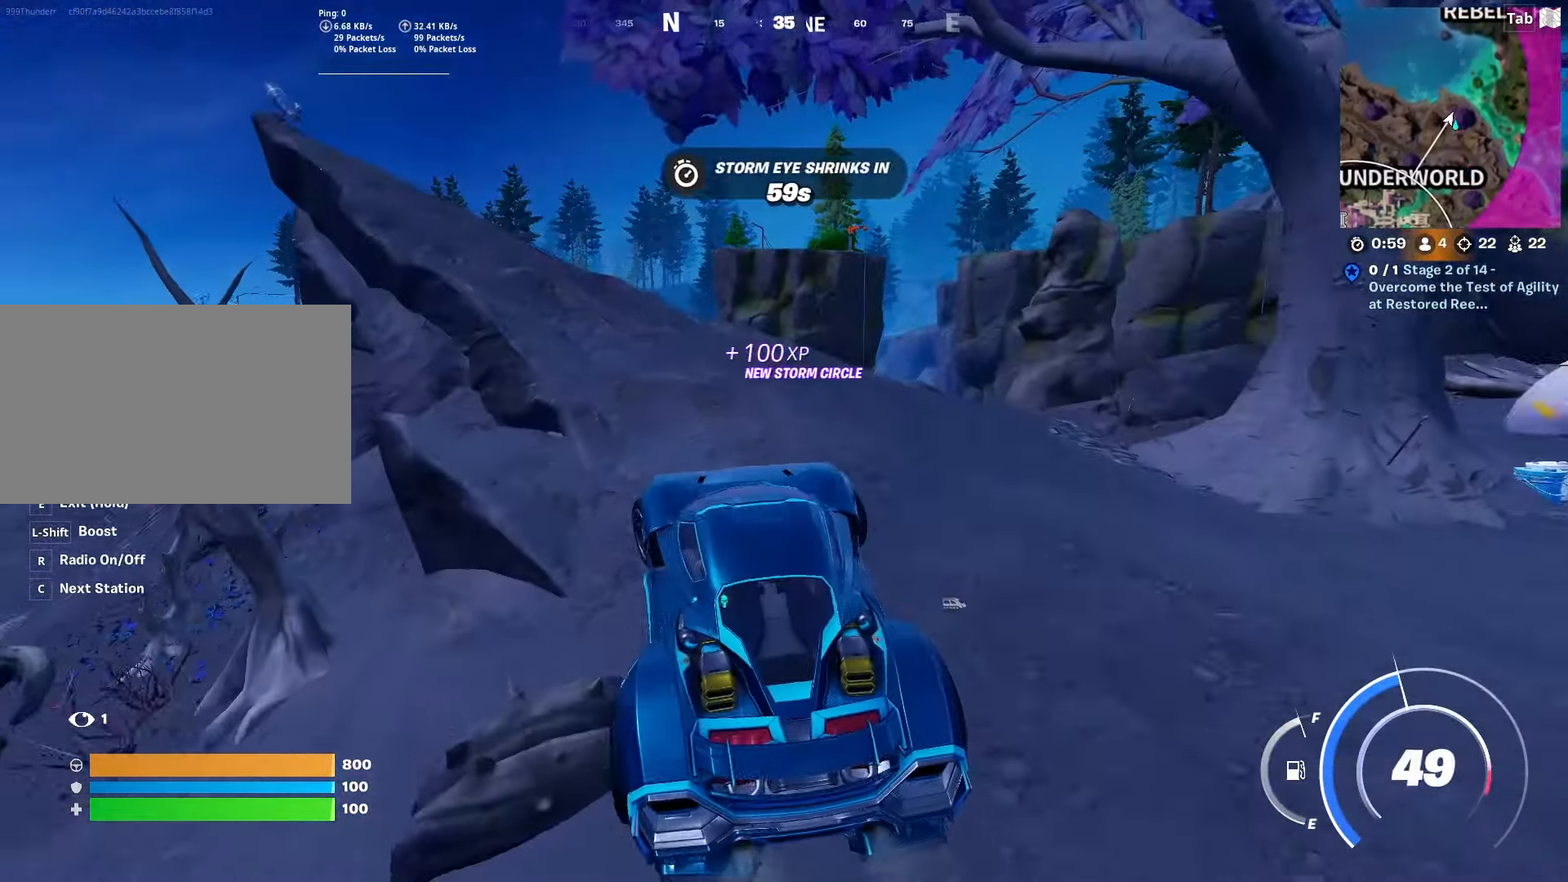
{"keys": [], "mouse": [], "mouse_move": "right", "events": [[50, "a", "up"], [50, "w", "up"]]}
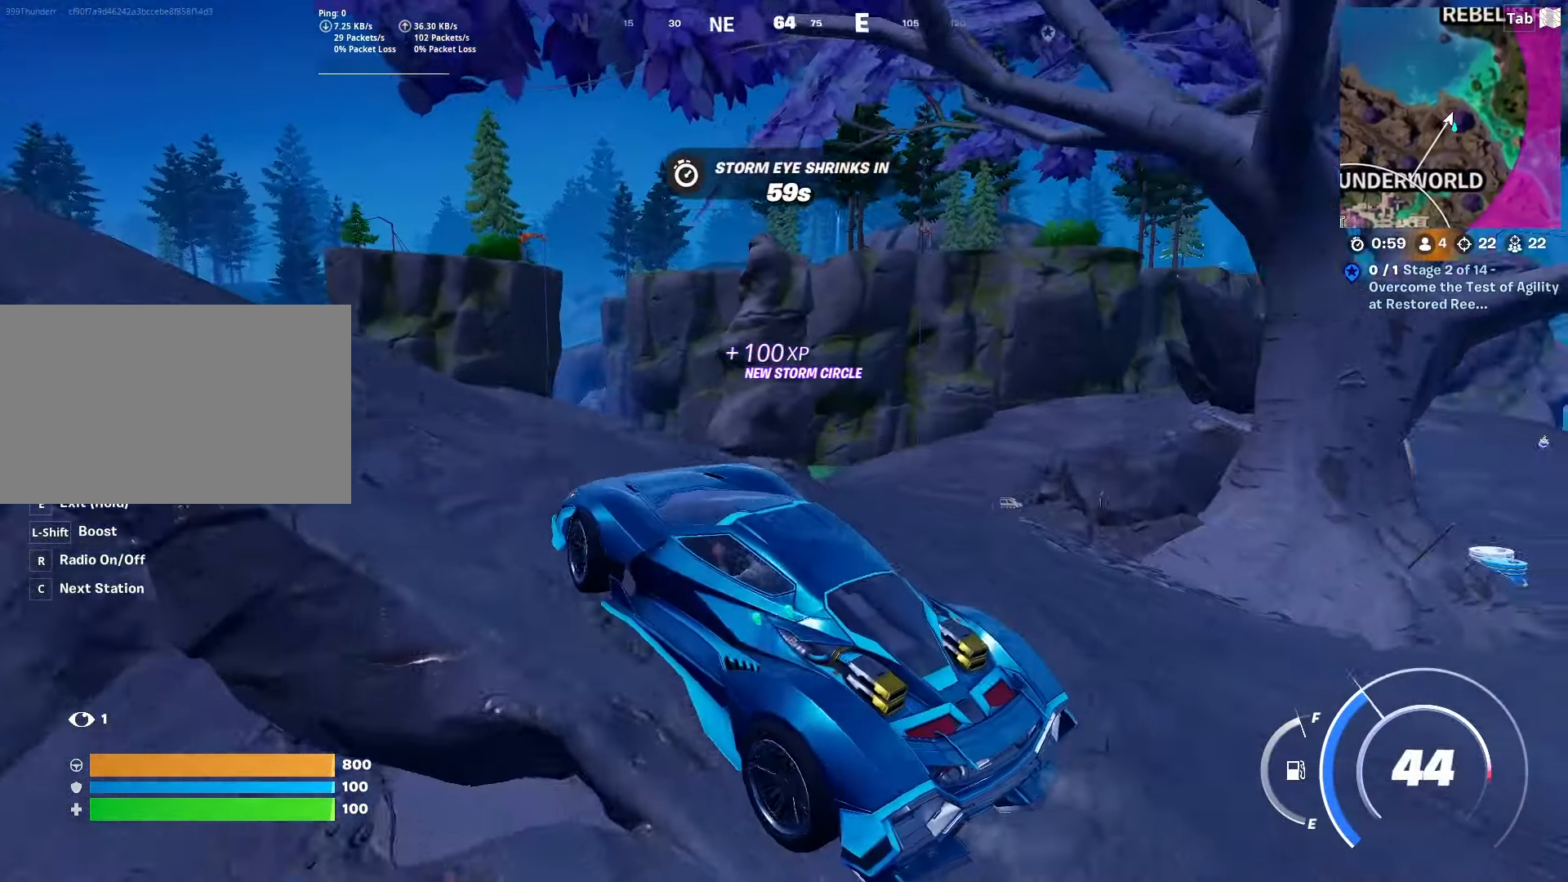
{"keys": ["a", "e", "w"], "mouse": [], "mouse_move": "left", "events": [[67, "e", "down"], [267, "a", "down"], [501, "w", "down"]]}
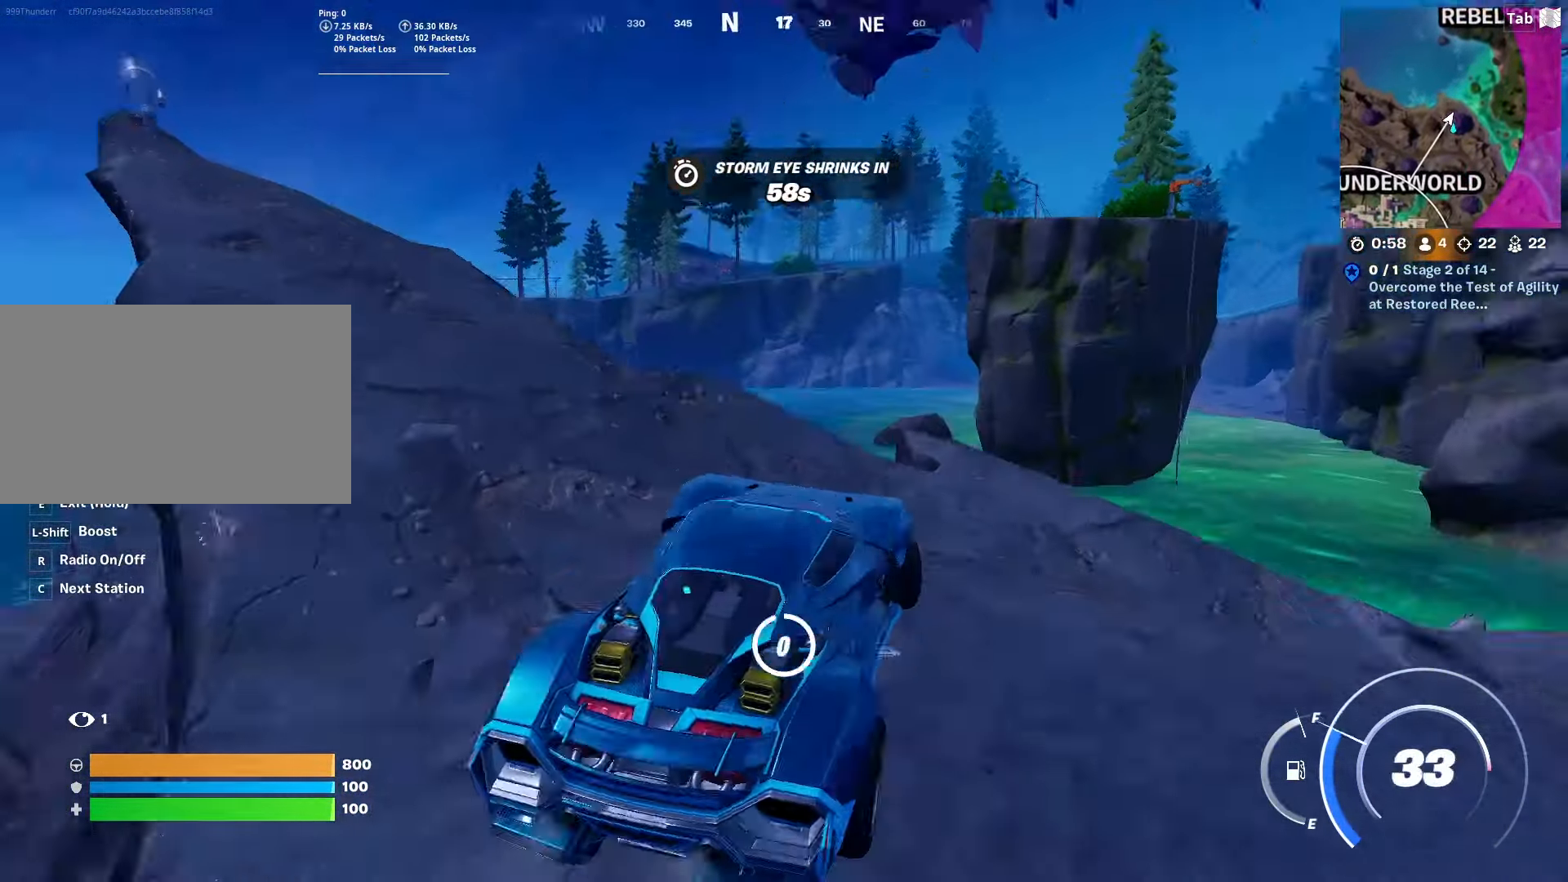
{"keys": ["e"], "mouse": [], "mouse_move": "left", "events": [[50, "e", "up"], [217, "a", "up"], [467, "e", "down"], [501, "w", "up"]]}
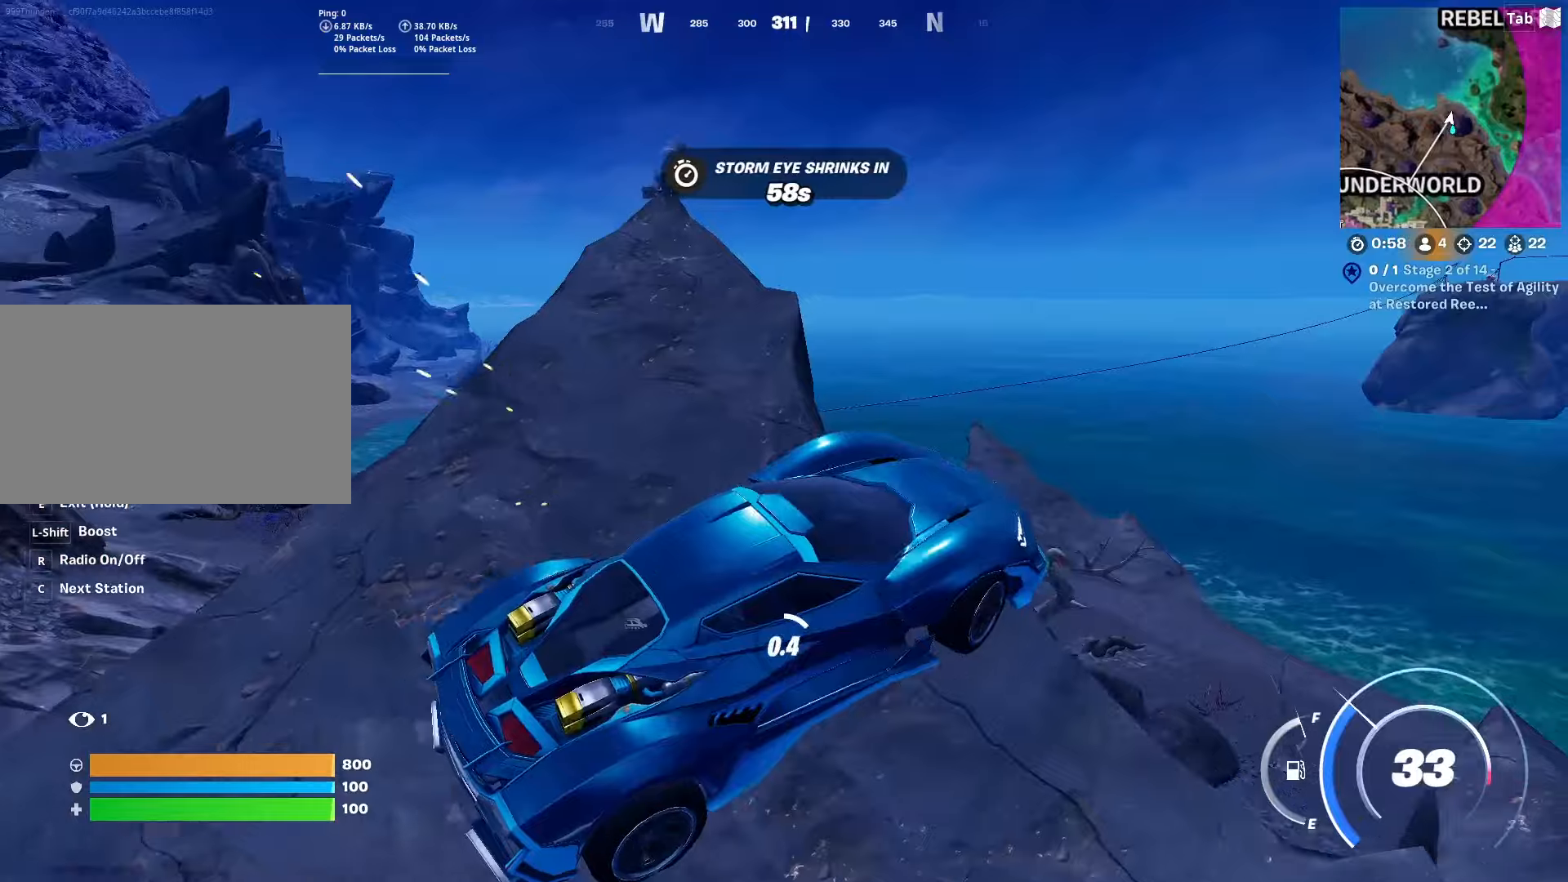
{"keys": ["a", "e", "w"], "mouse": [], "mouse_move": "still", "events": [[100, "a", "down"], [467, "w", "down"]]}
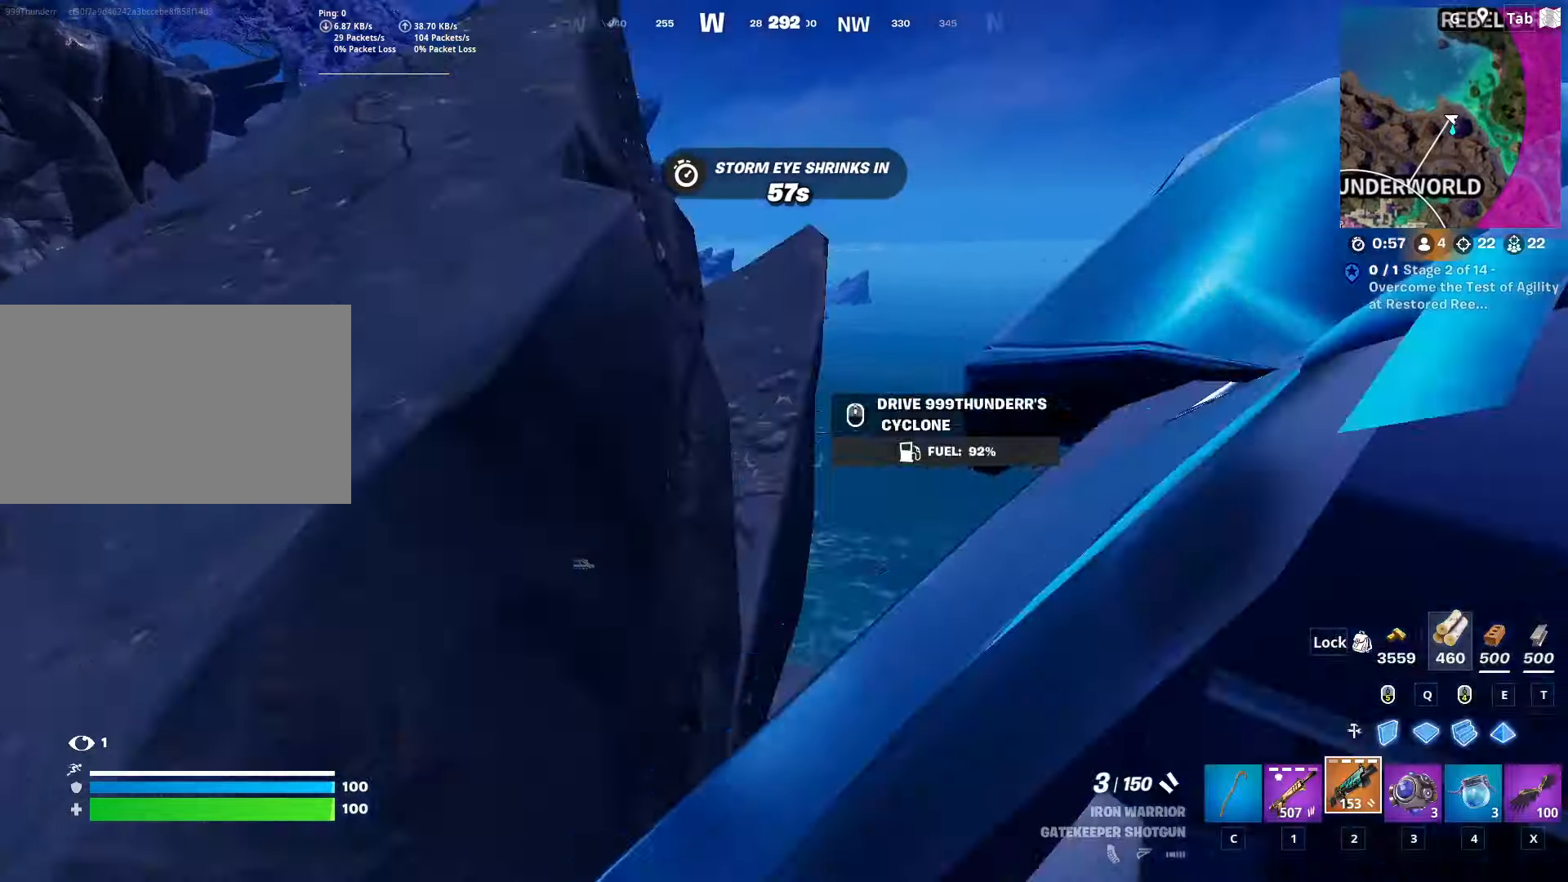
{"keys": ["a", "w"], "mouse": [], "mouse_move": "still", "events": [[17, "e", "up"], [401, "mouse_left", "down"], [484, "mouse_left", "up"]]}
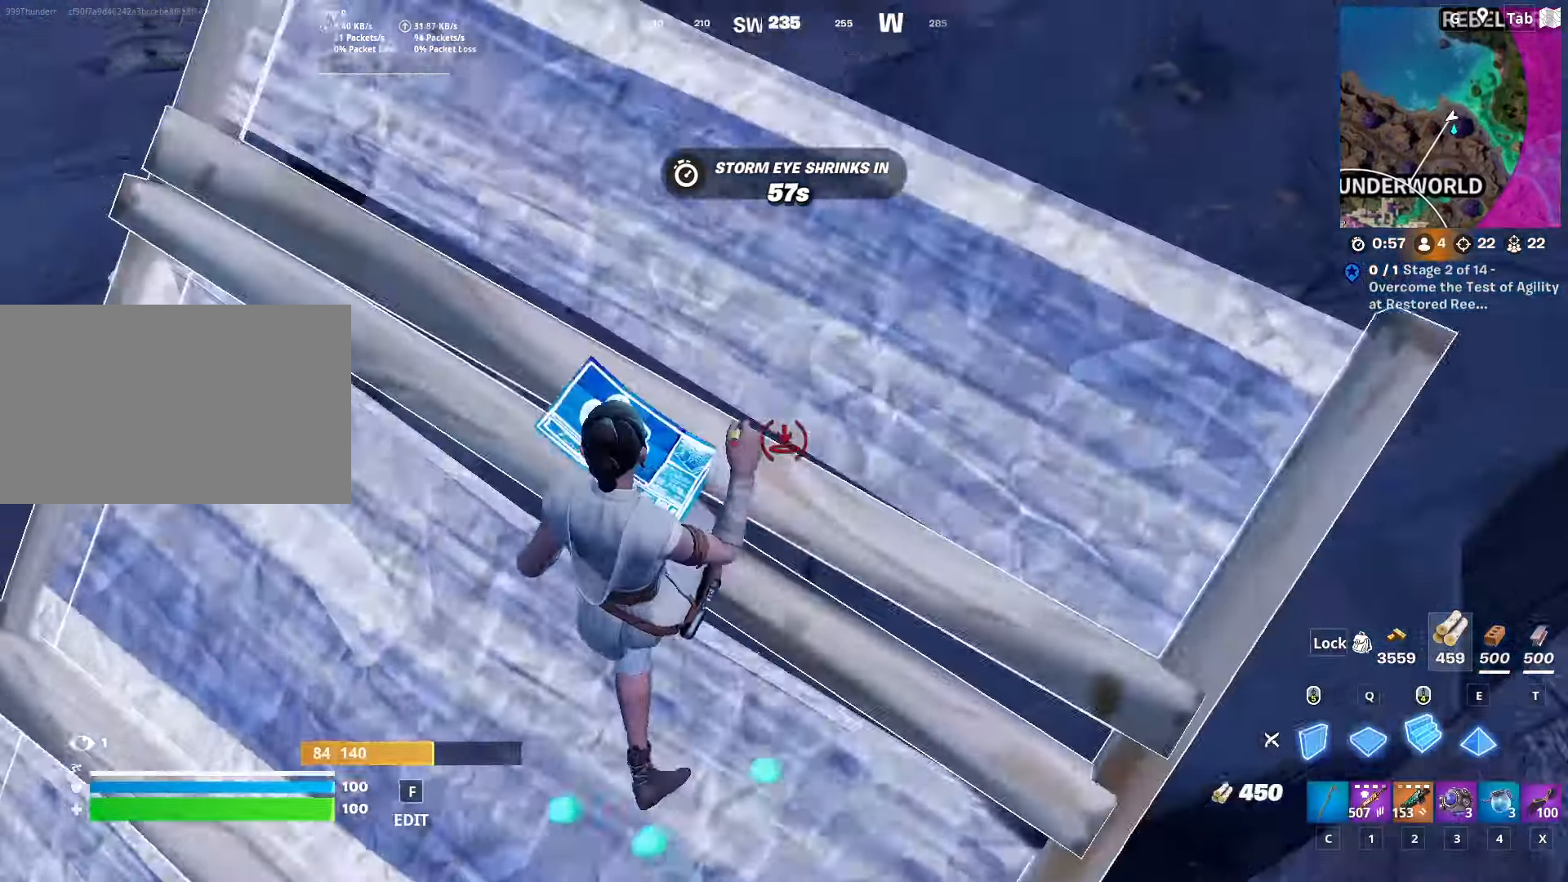
{"keys": ["d", "w"], "mouse": [], "mouse_move": "down-left", "events": [[33, "c", "down"], [83, "a", "up"], [133, "c", "up"], [467, "d", "down"]]}
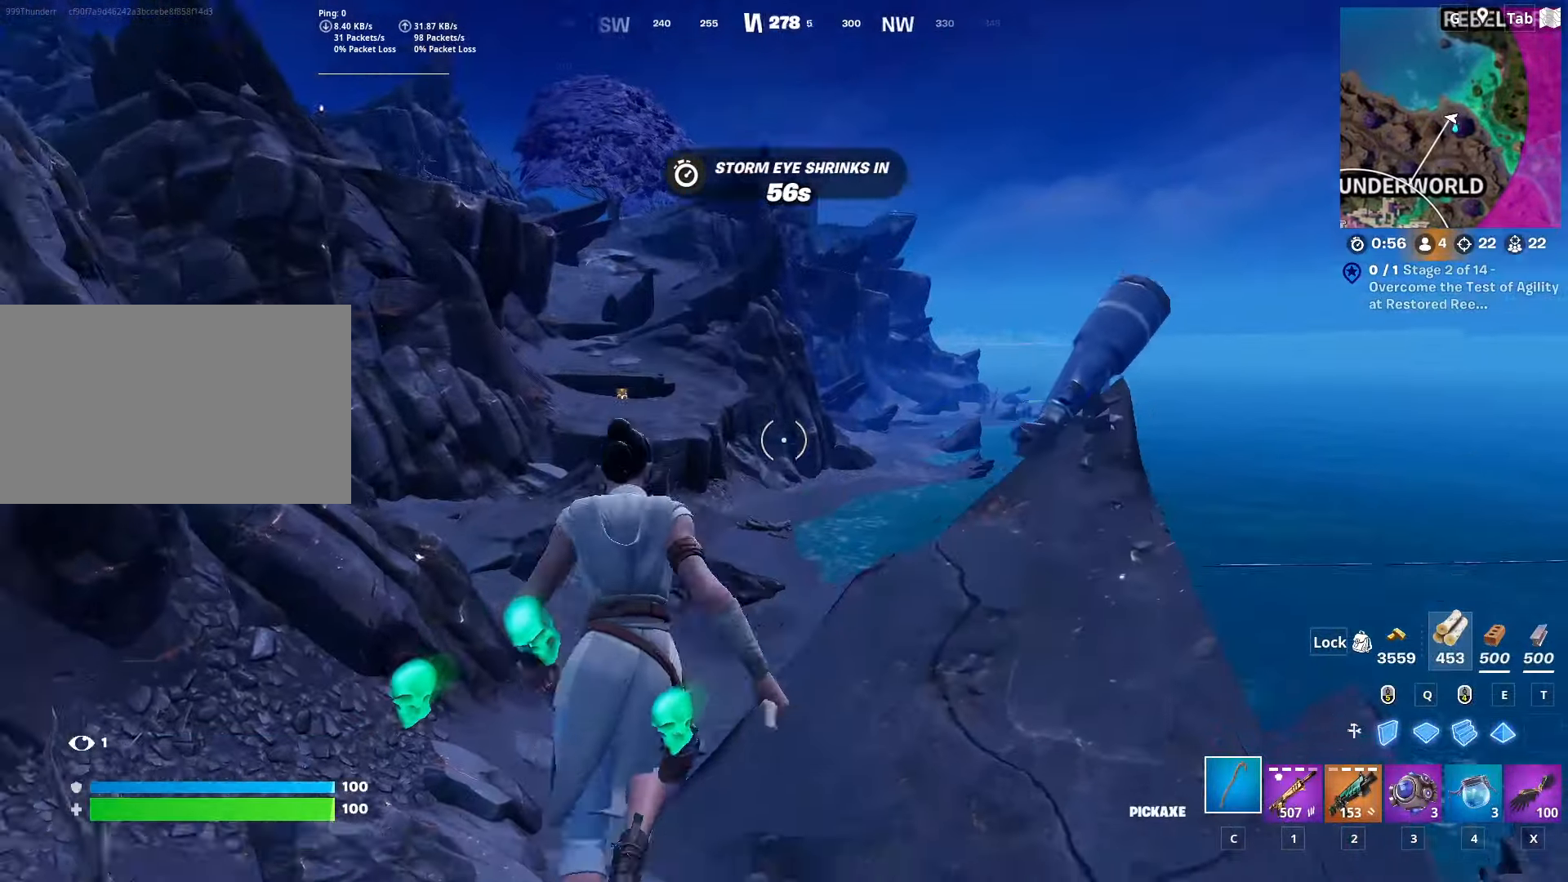
{"keys": ["a", "w"], "mouse": [], "mouse_move": "right", "events": [[434, "d", "up"], [484, "a", "down"]]}
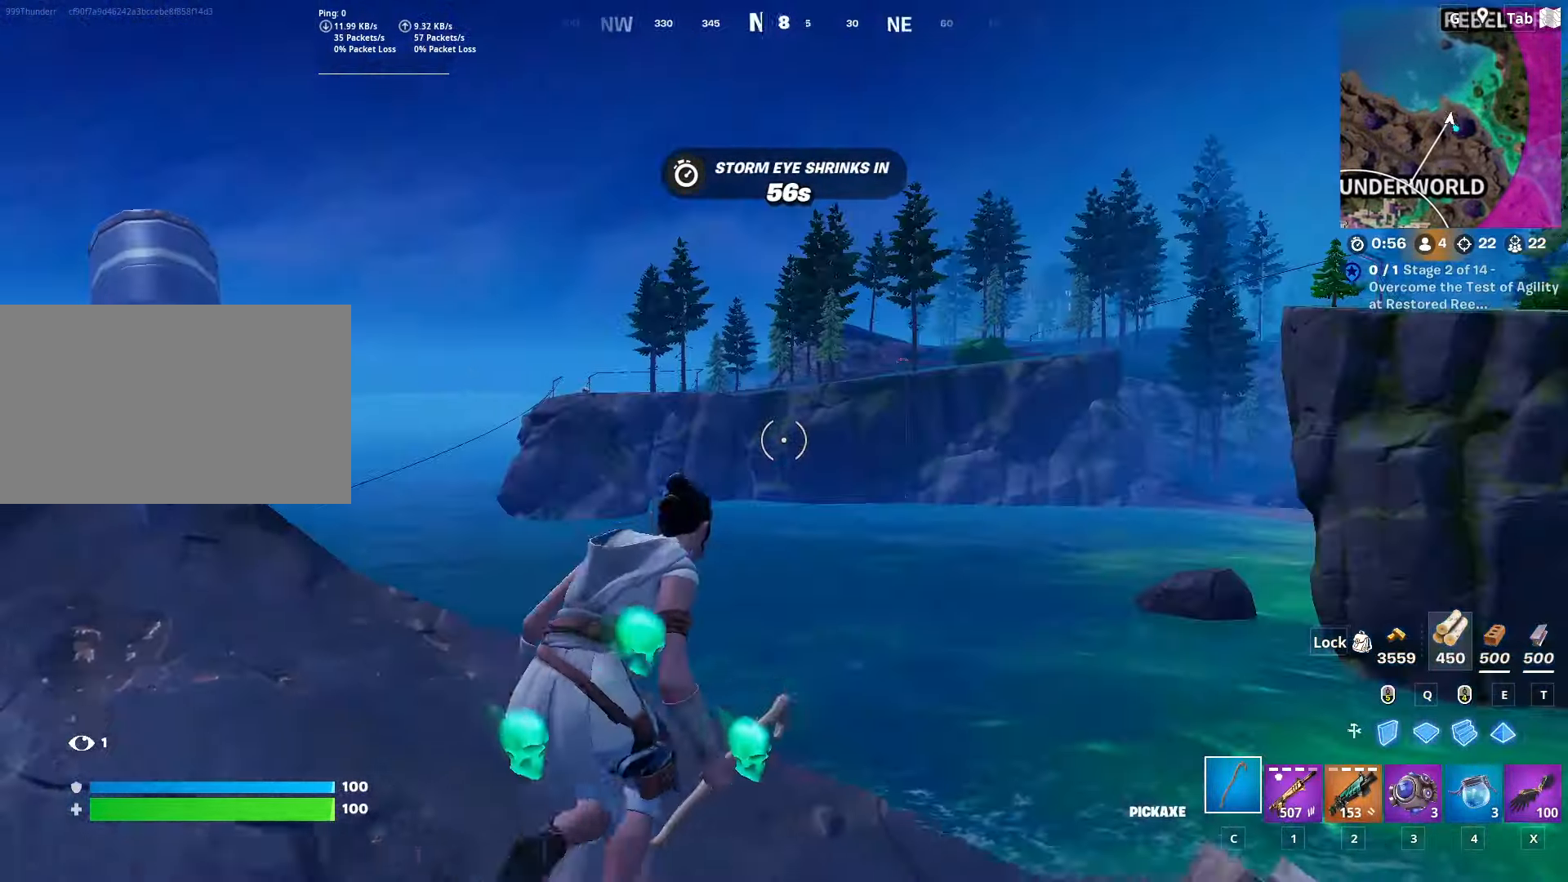
{"keys": ["d", "space"], "mouse": [], "mouse_move": "right", "events": [[66, "w", "up"], [217, "s", "down"], [300, "d", "down"], [350, "a", "up"], [400, "space", "down"], [450, "s", "up"]]}
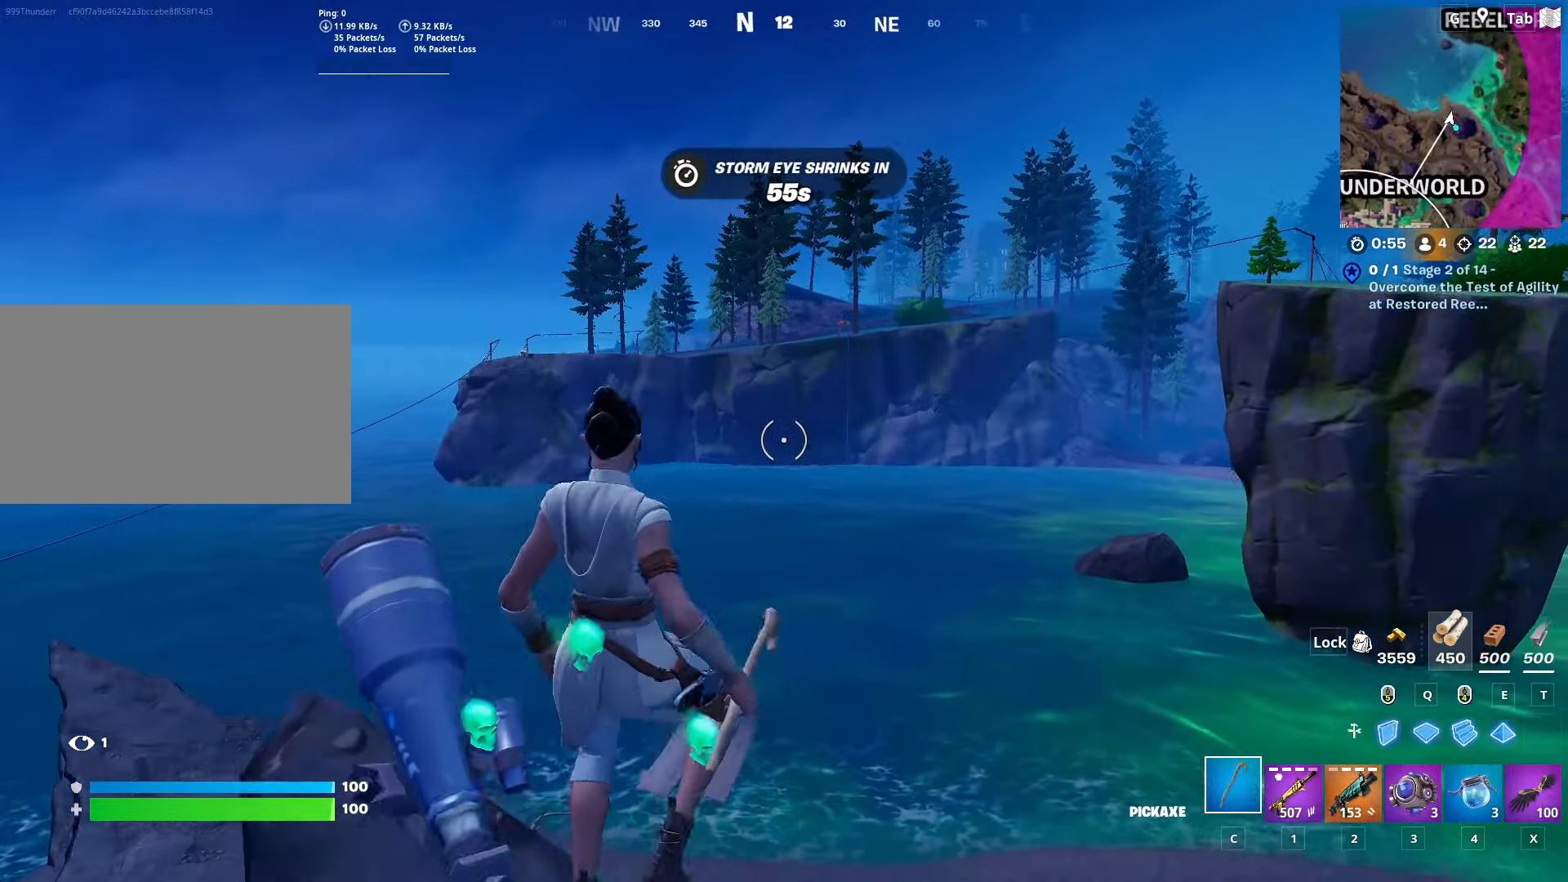
{"keys": ["d"], "mouse": [], "mouse_move": "still", "events": [[234, "space", "up"]]}
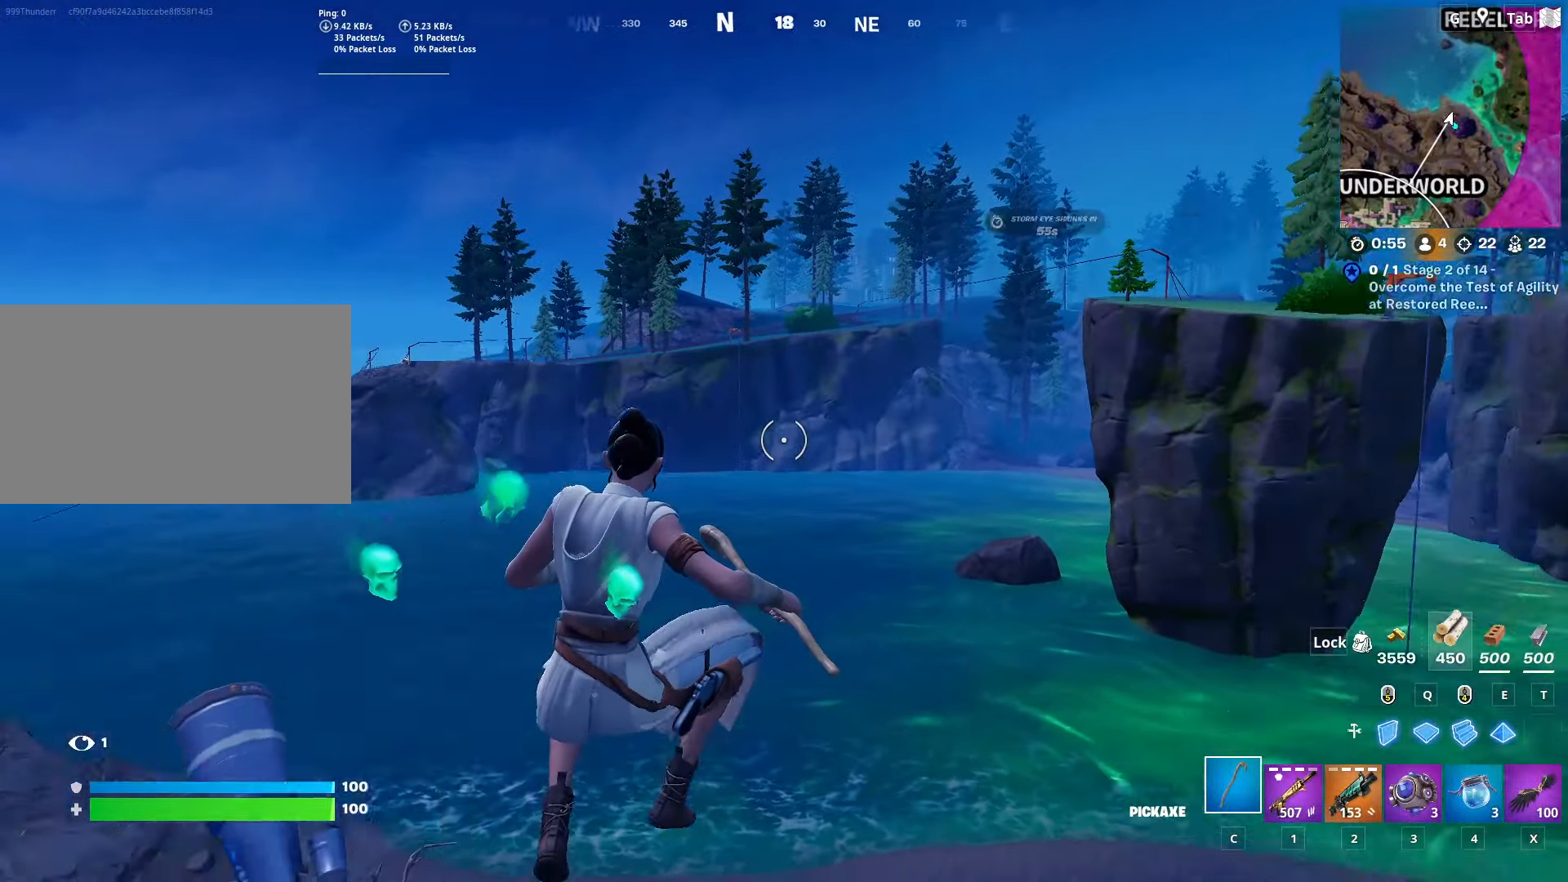
{"keys": ["d", "space", "w"], "mouse": [], "mouse_move": "still", "events": [[50, "w", "down"], [433, "space", "down"]]}
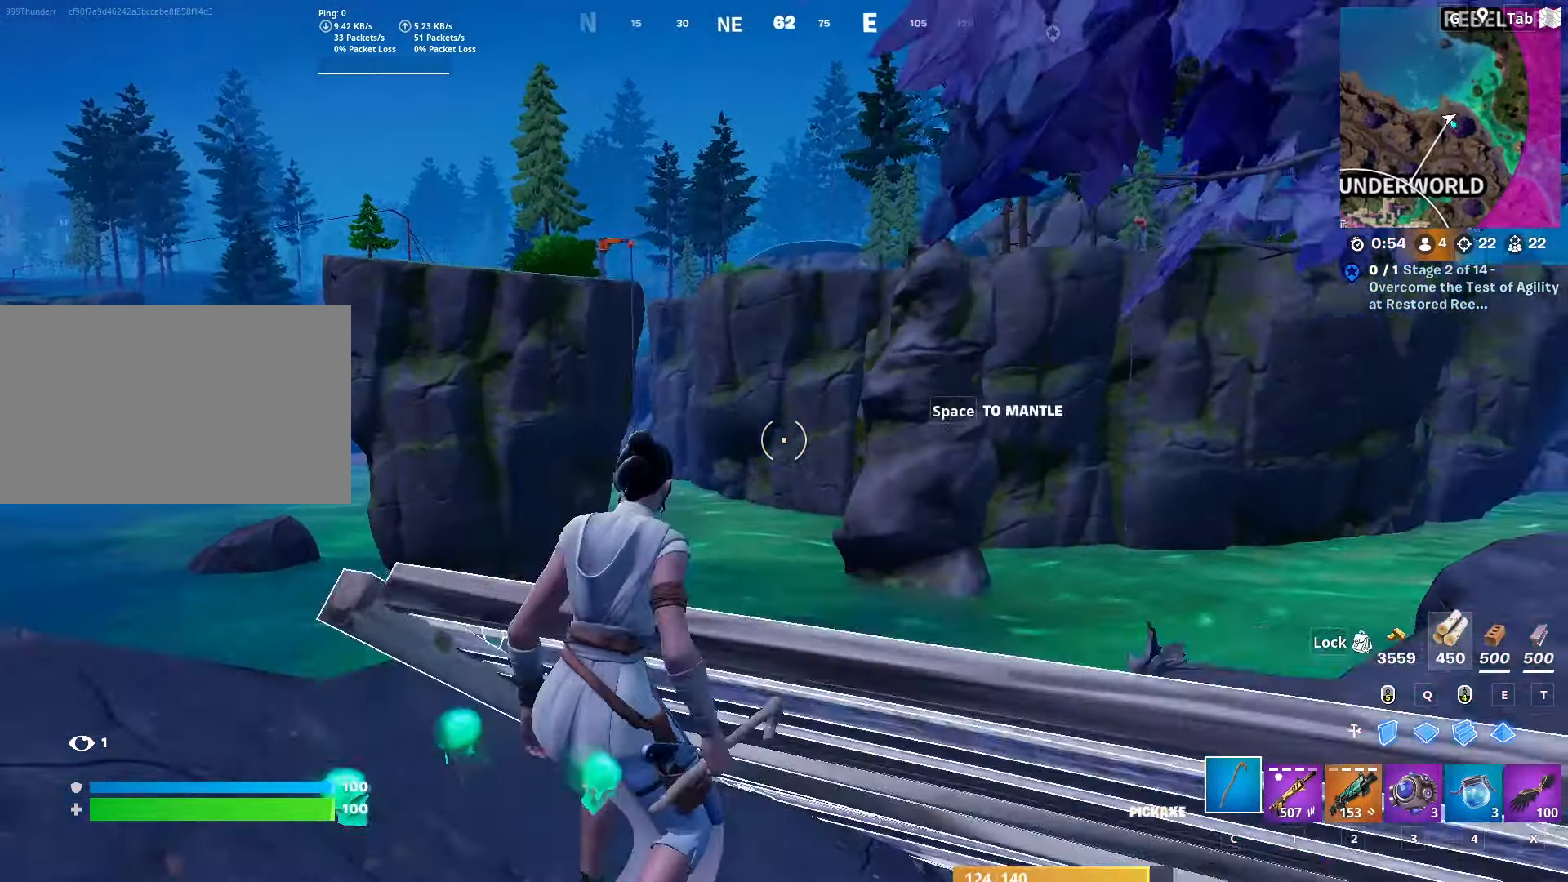
{"keys": ["a", "w"], "mouse": ["left"], "mouse_move": "down-left", "events": [[100, "a", "down"], [100, "d", "up"], [133, "mouse_left", "down"], [133, "space", "up"]]}
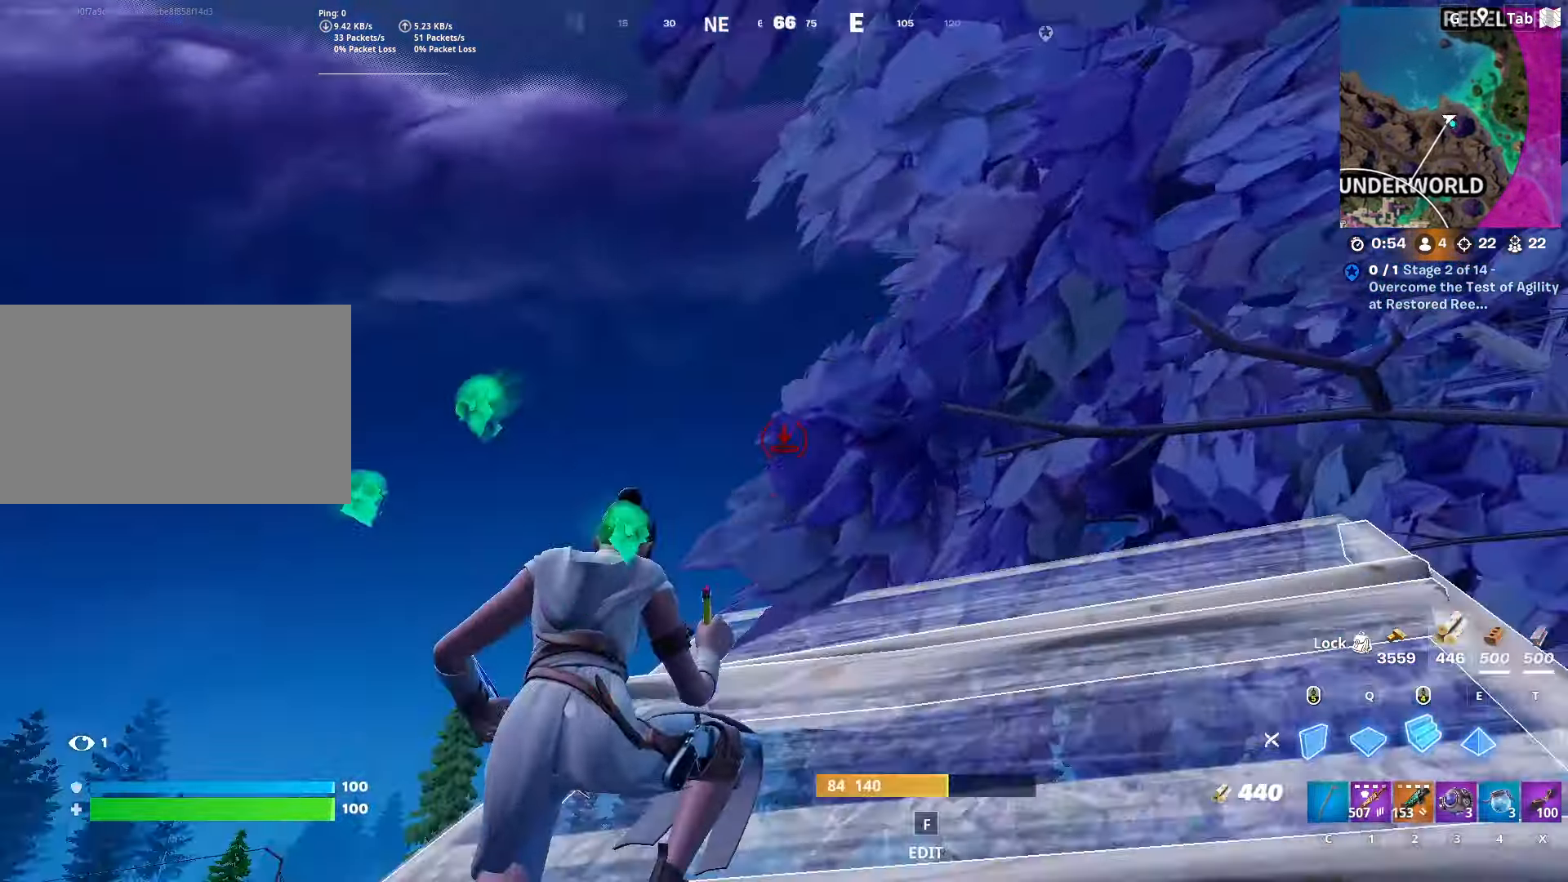
{"keys": ["c", "w"], "mouse": [], "mouse_move": "down-left", "events": [[17, "a", "up"], [367, "mouse_left", "up"], [501, "c", "down"]]}
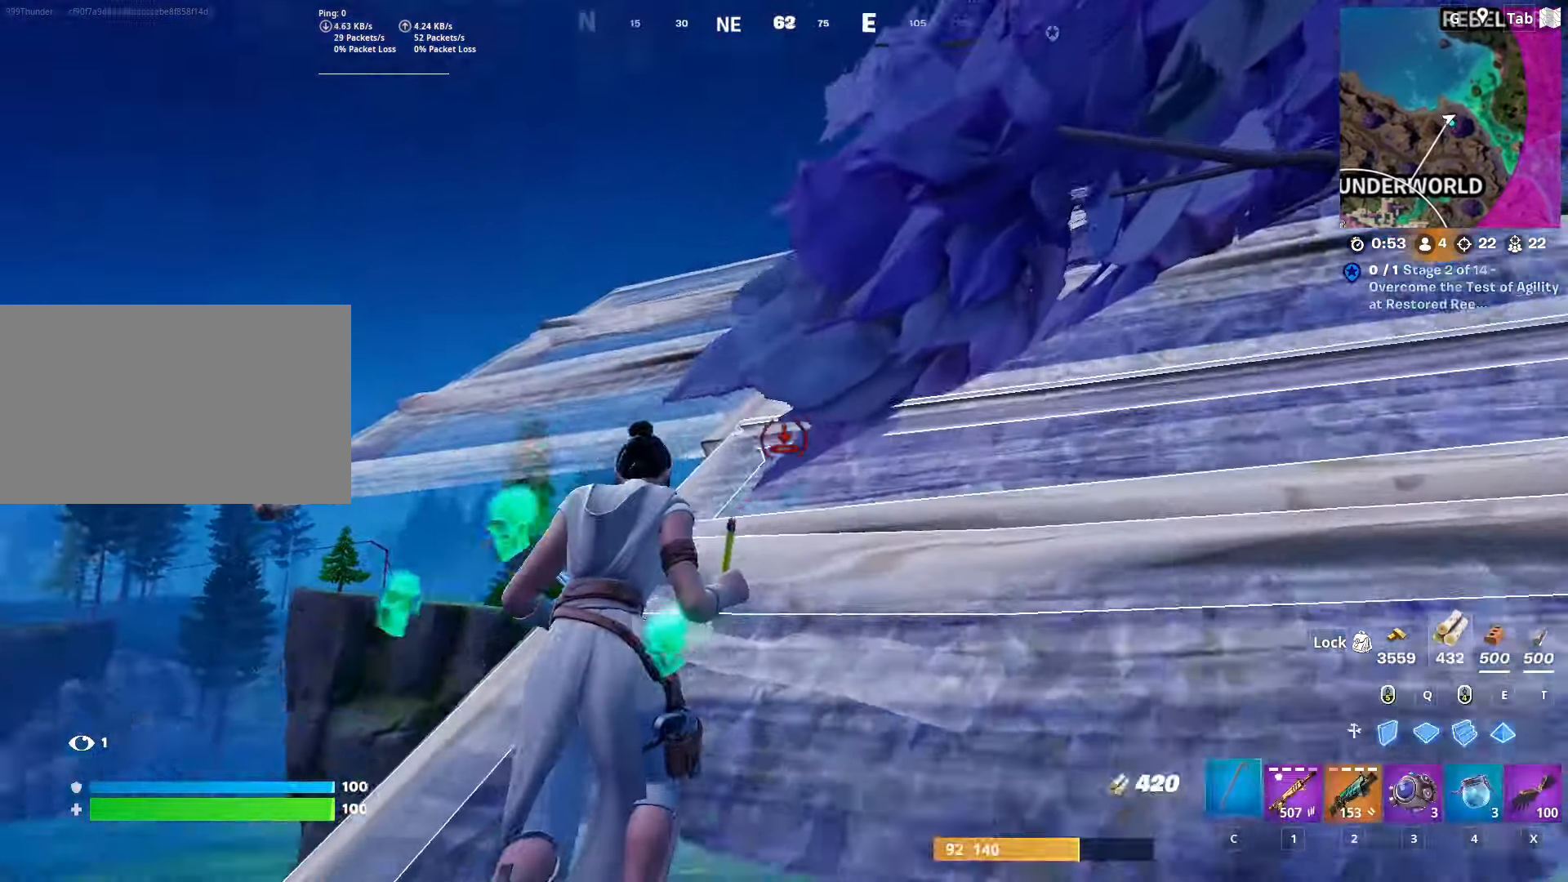
{"keys": ["space", "w"], "mouse": [], "mouse_move": "right", "events": [[150, "c", "up"], [150, "ctrl", "down"], [383, "space", "down"], [483, "ctrl", "up"]]}
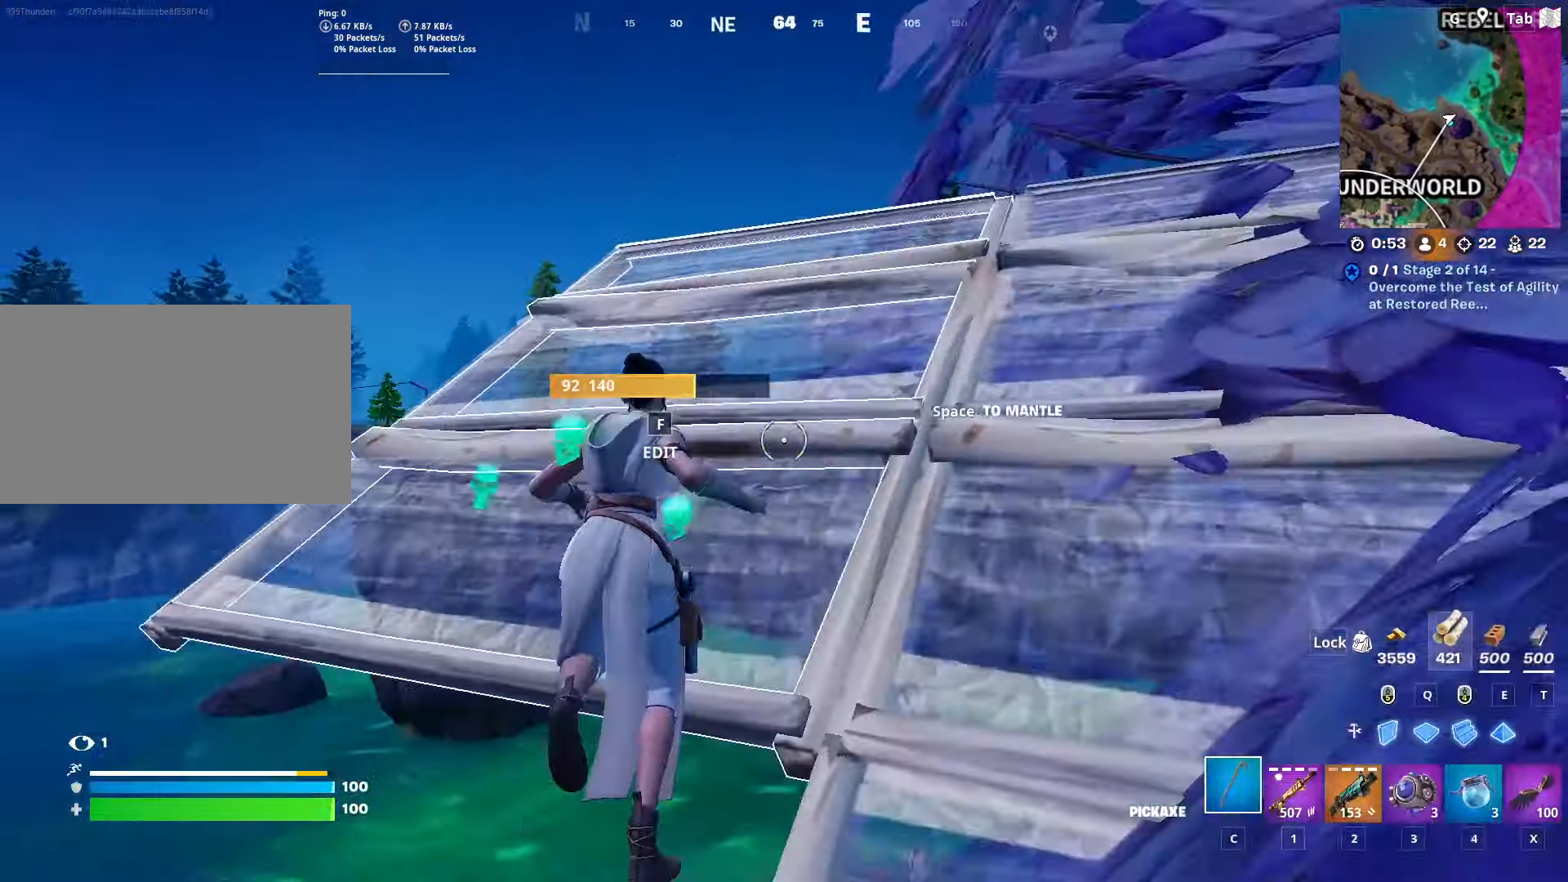
{"keys": ["w"], "mouse": [], "mouse_move": "up", "events": [[167, "d", "down"], [300, "space", "up"], [350, "d", "up"]]}
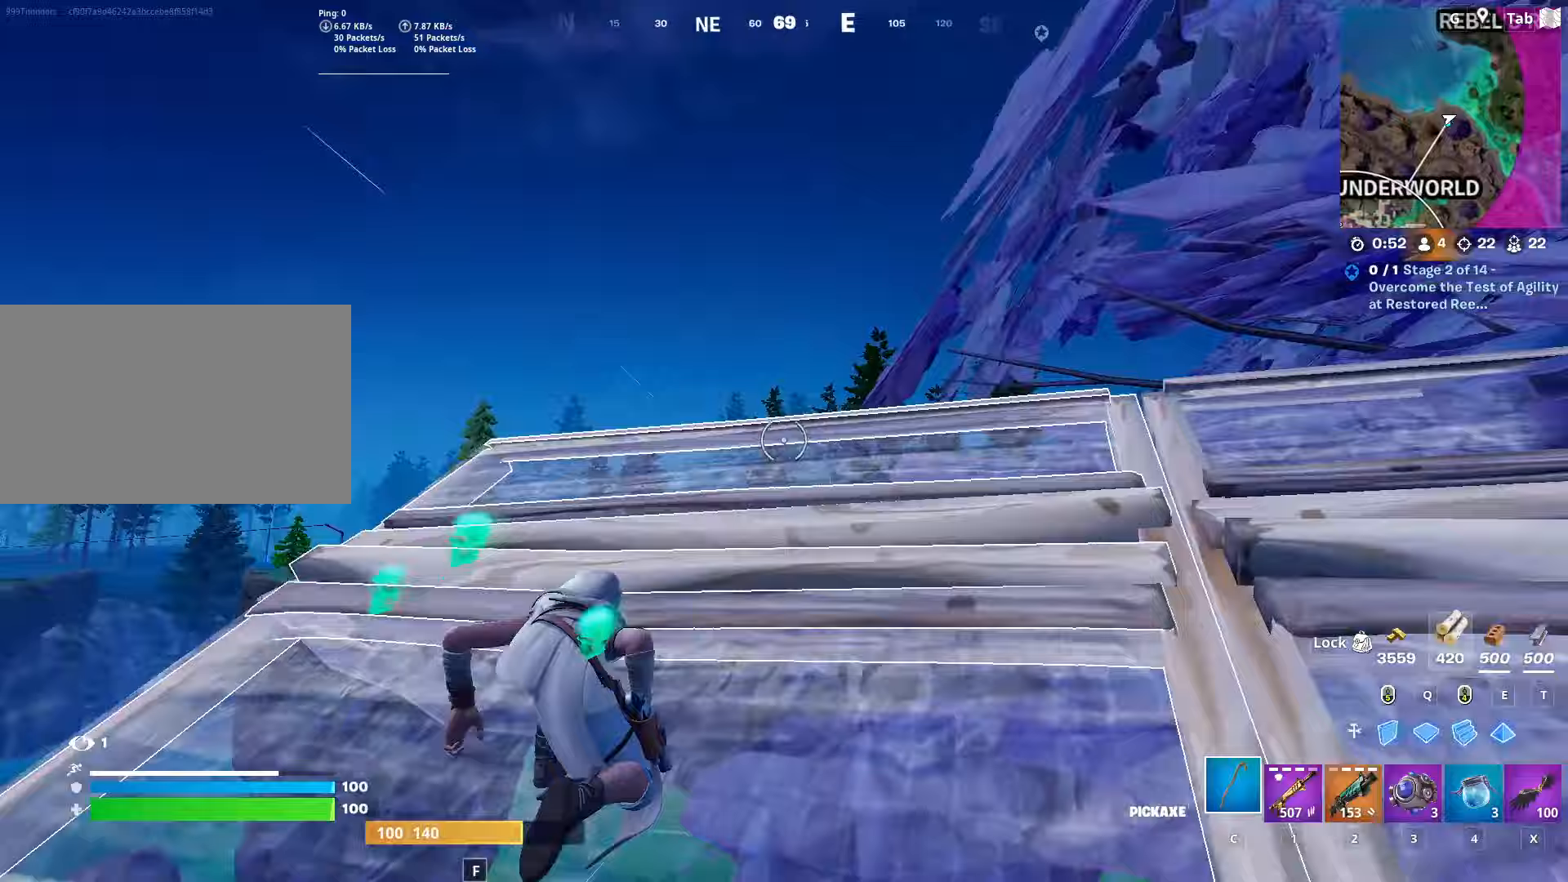
{"keys": ["space", "w"], "mouse": ["left"], "mouse_move": "up", "events": [[267, "space", "down"], [367, "mouse_left", "down"]]}
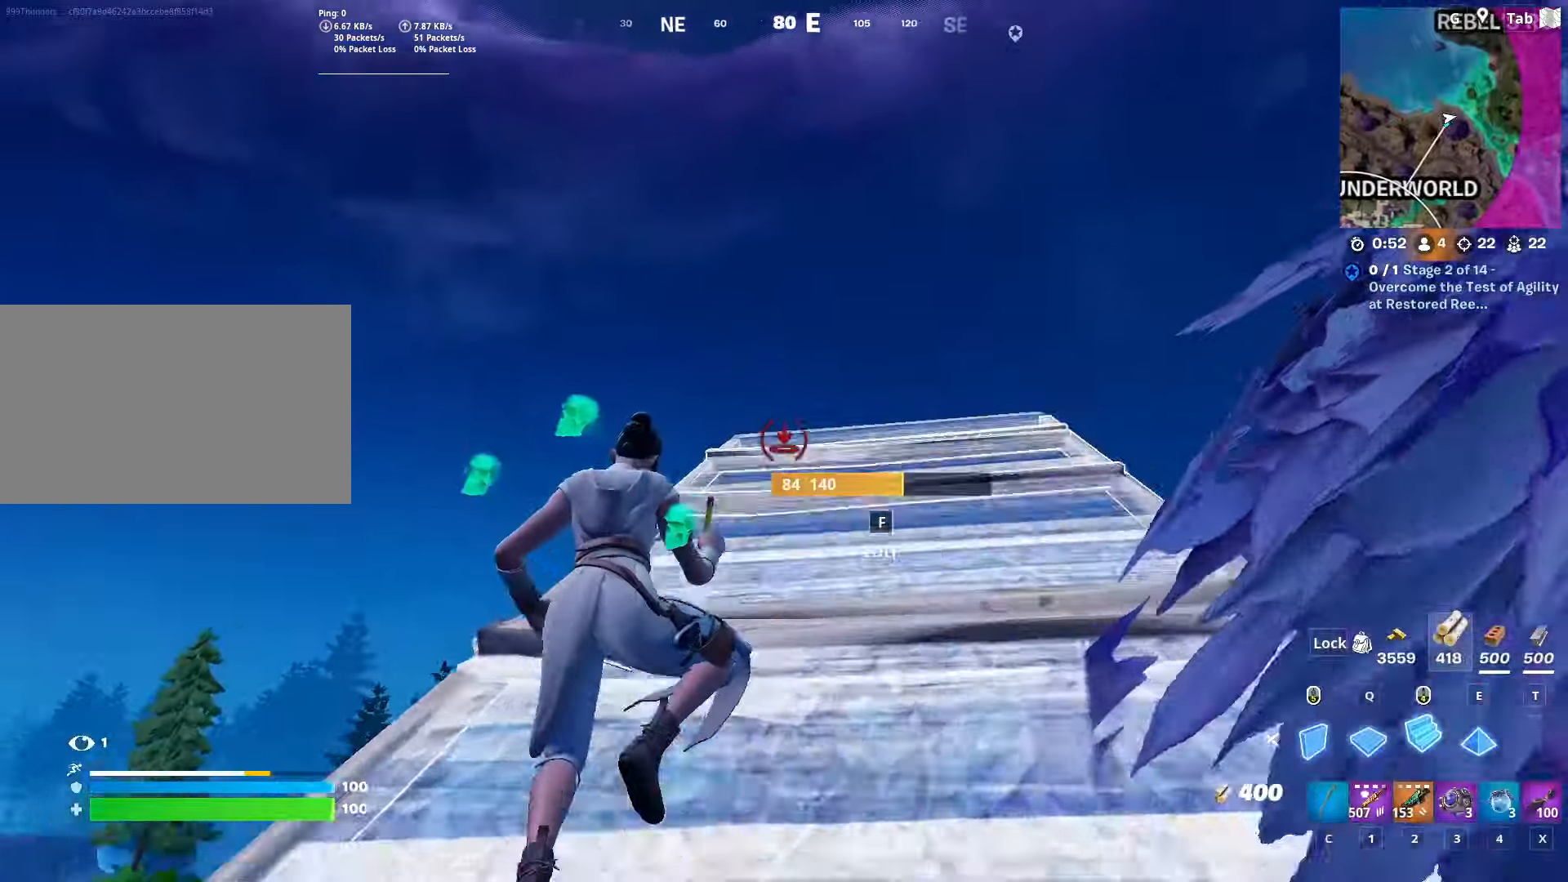
{"keys": ["ctrl", "d", "w"], "mouse": [], "mouse_move": "still", "events": [[50, "space", "up"], [150, "c", "down"], [183, "mouse_left", "up"], [233, "c", "up"], [333, "ctrl", "down"], [333, "d", "down"]]}
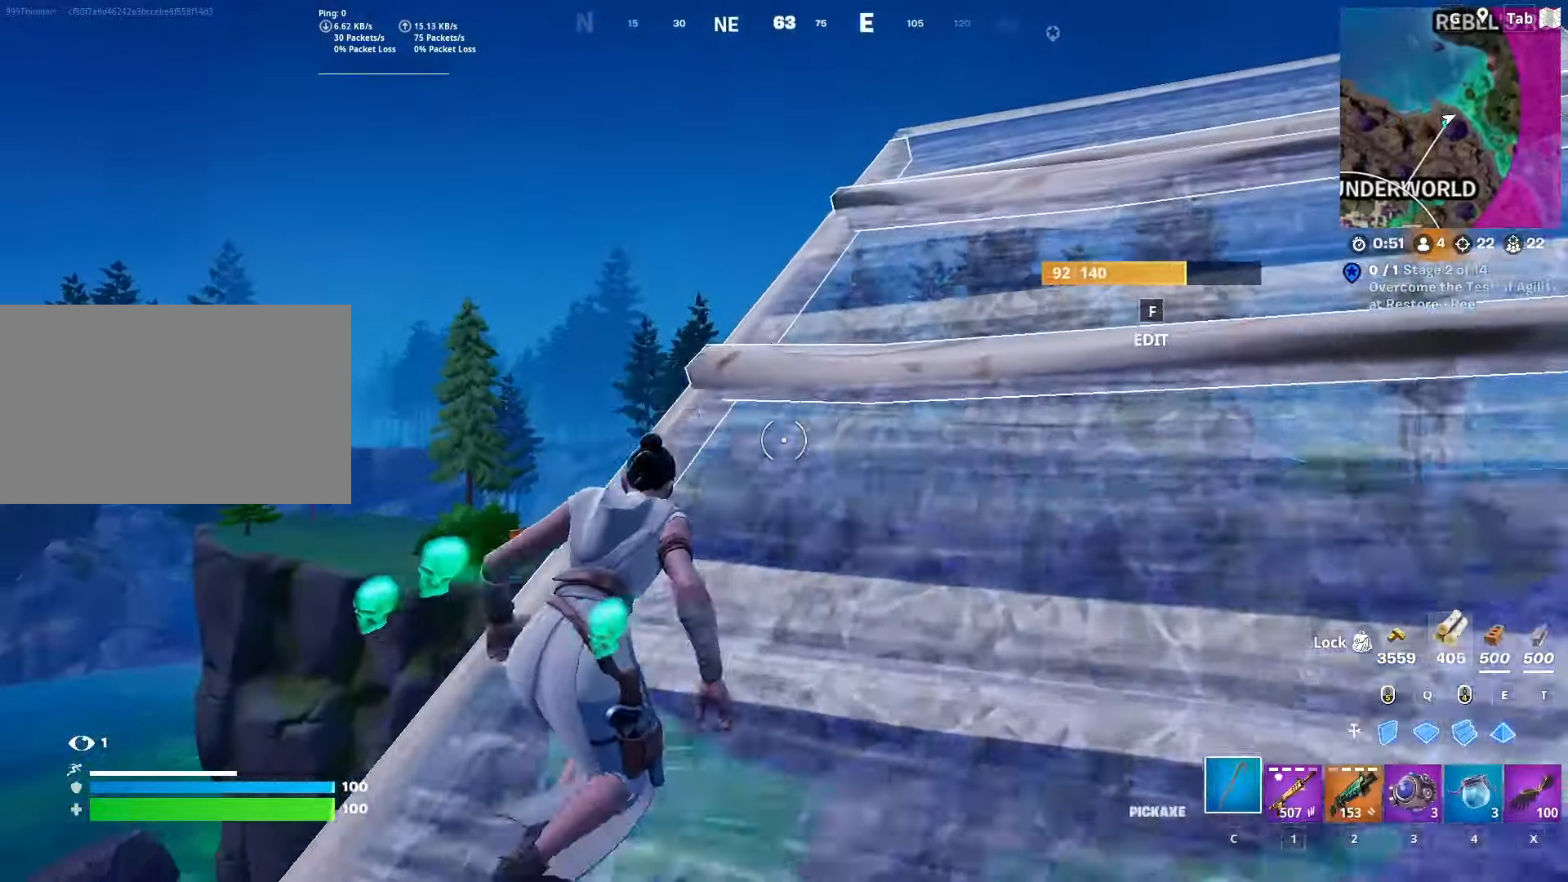
{"keys": ["d", "space", "w"], "mouse": [], "mouse_move": "right", "events": [[167, "ctrl", "up"], [267, "d", "up"], [400, "space", "down"], [484, "d", "down"]]}
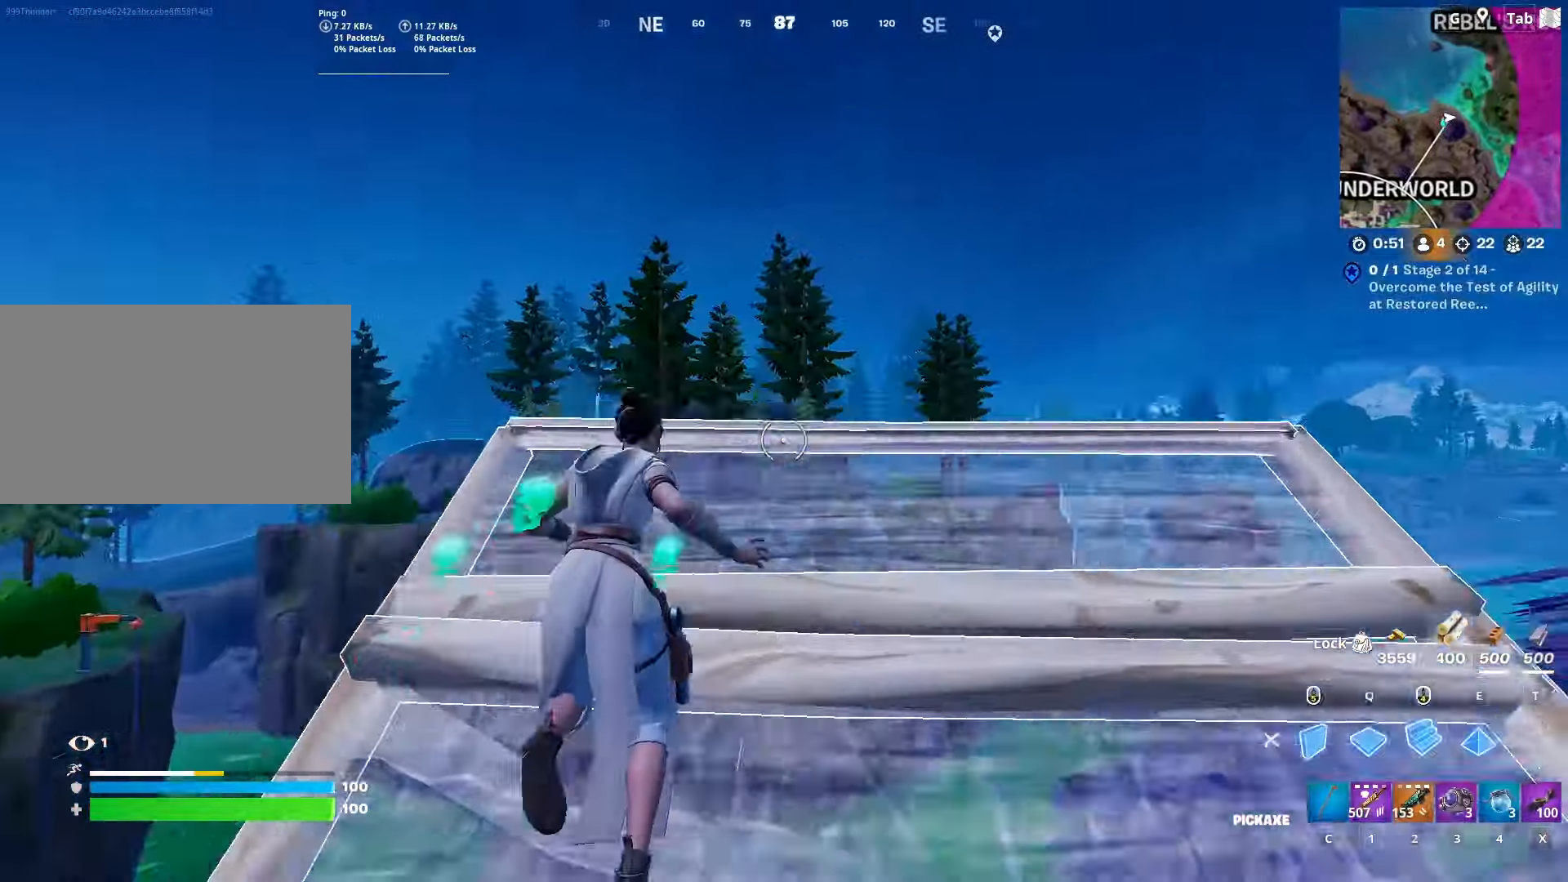
{"keys": ["w"], "mouse": ["left"], "mouse_move": "up", "events": [[133, "mouse_left", "down"], [183, "d", "up"], [183, "space", "up"]]}
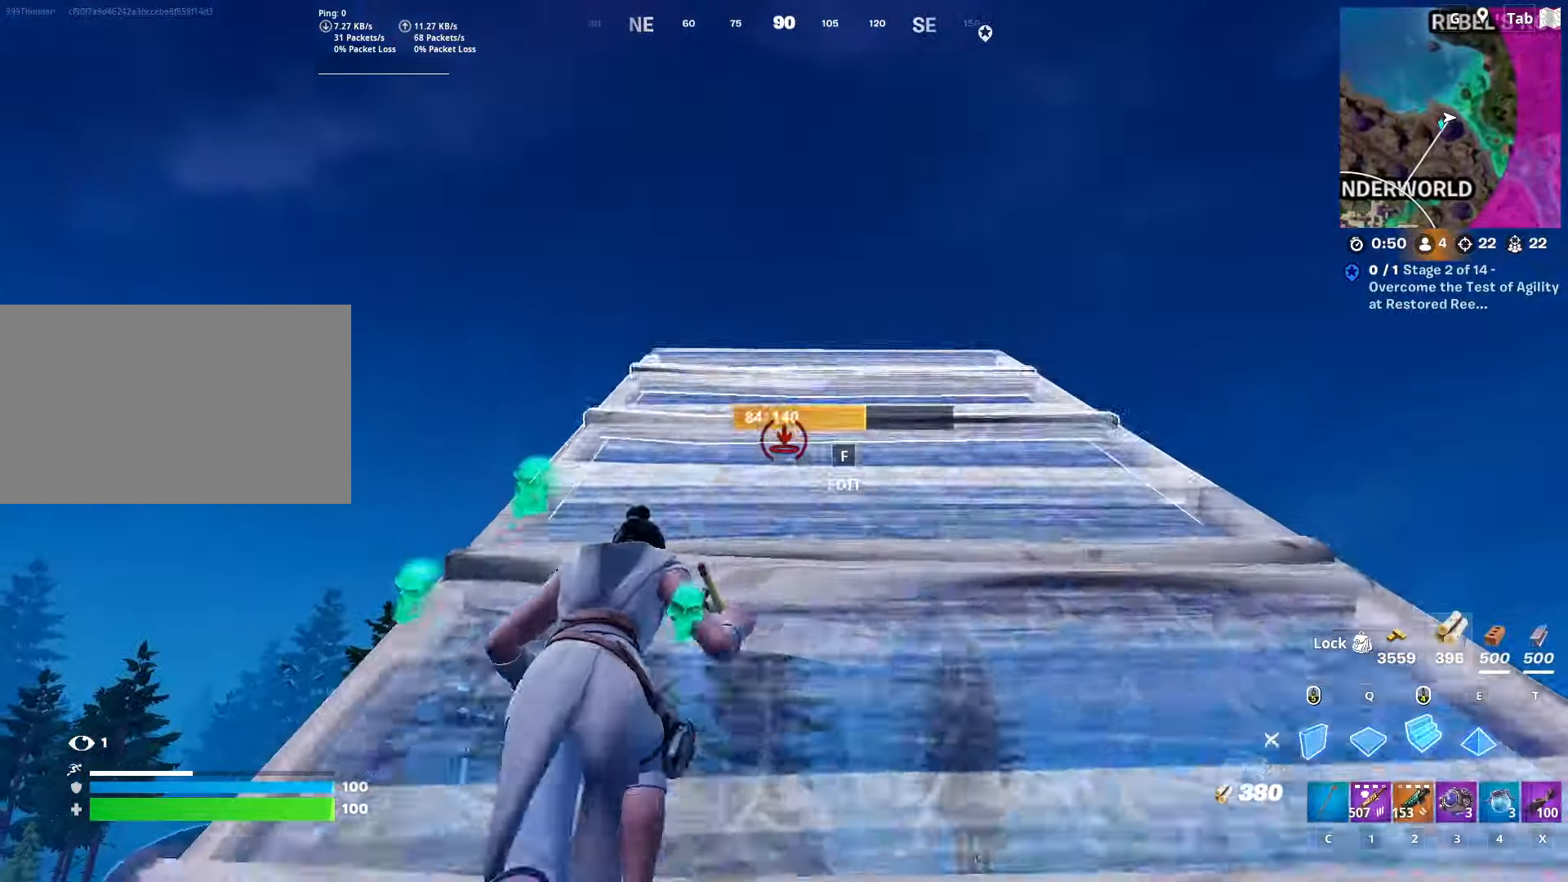
{"keys": ["ctrl", "d", "w"], "mouse": [], "mouse_move": "down", "events": [[150, "c", "down"], [234, "mouse_left", "up"], [284, "c", "up"], [384, "ctrl", "down"], [434, "d", "down"]]}
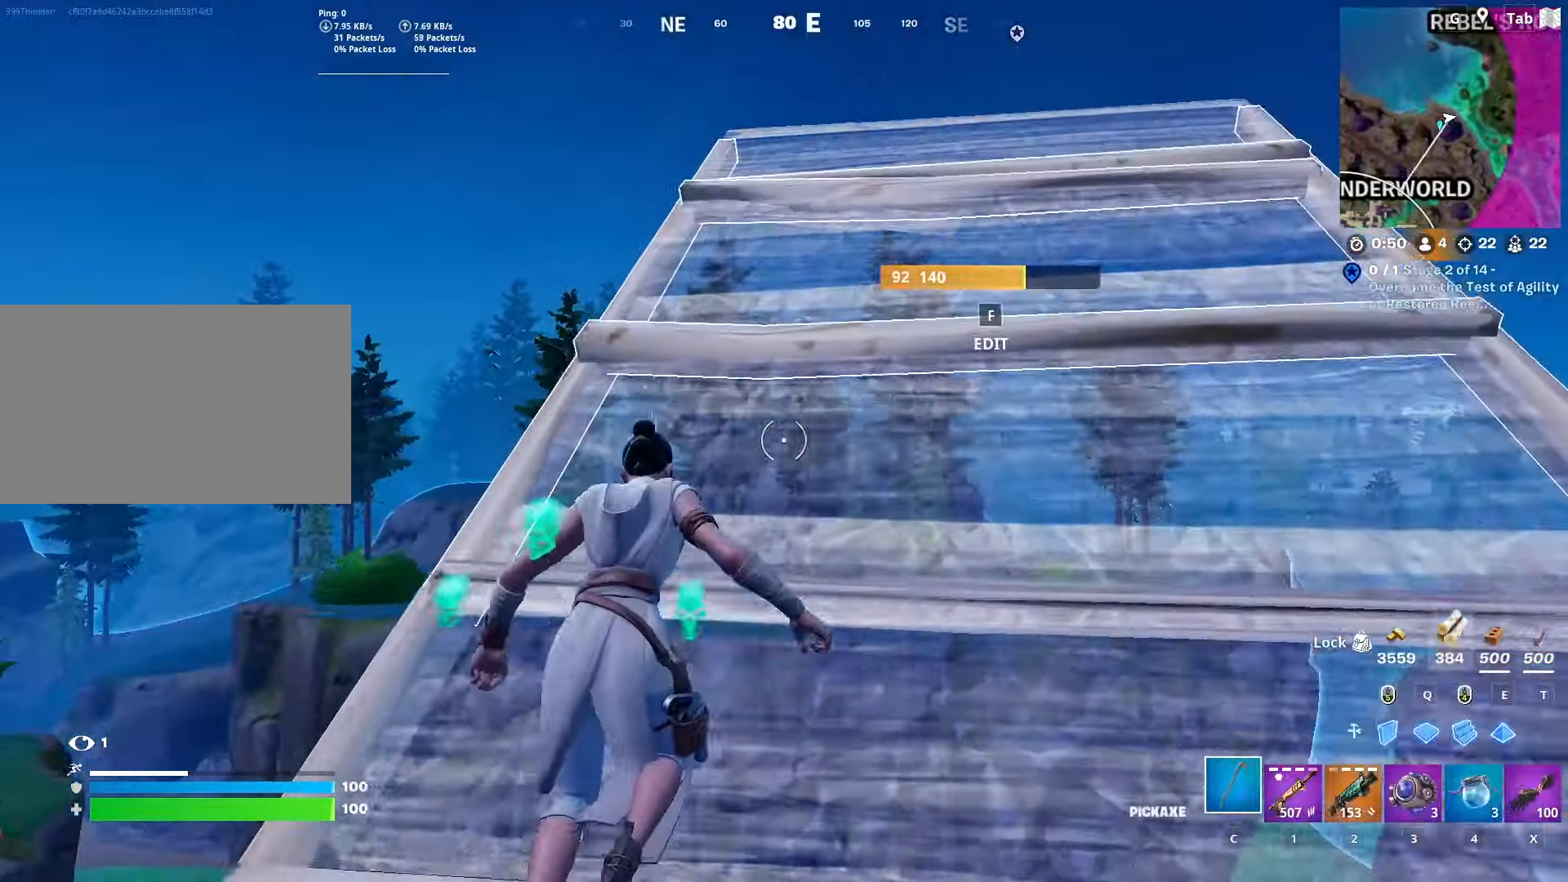
{"keys": ["w"], "mouse": [], "mouse_move": "up-left", "events": [[166, "ctrl", "up"], [400, "d", "up"]]}
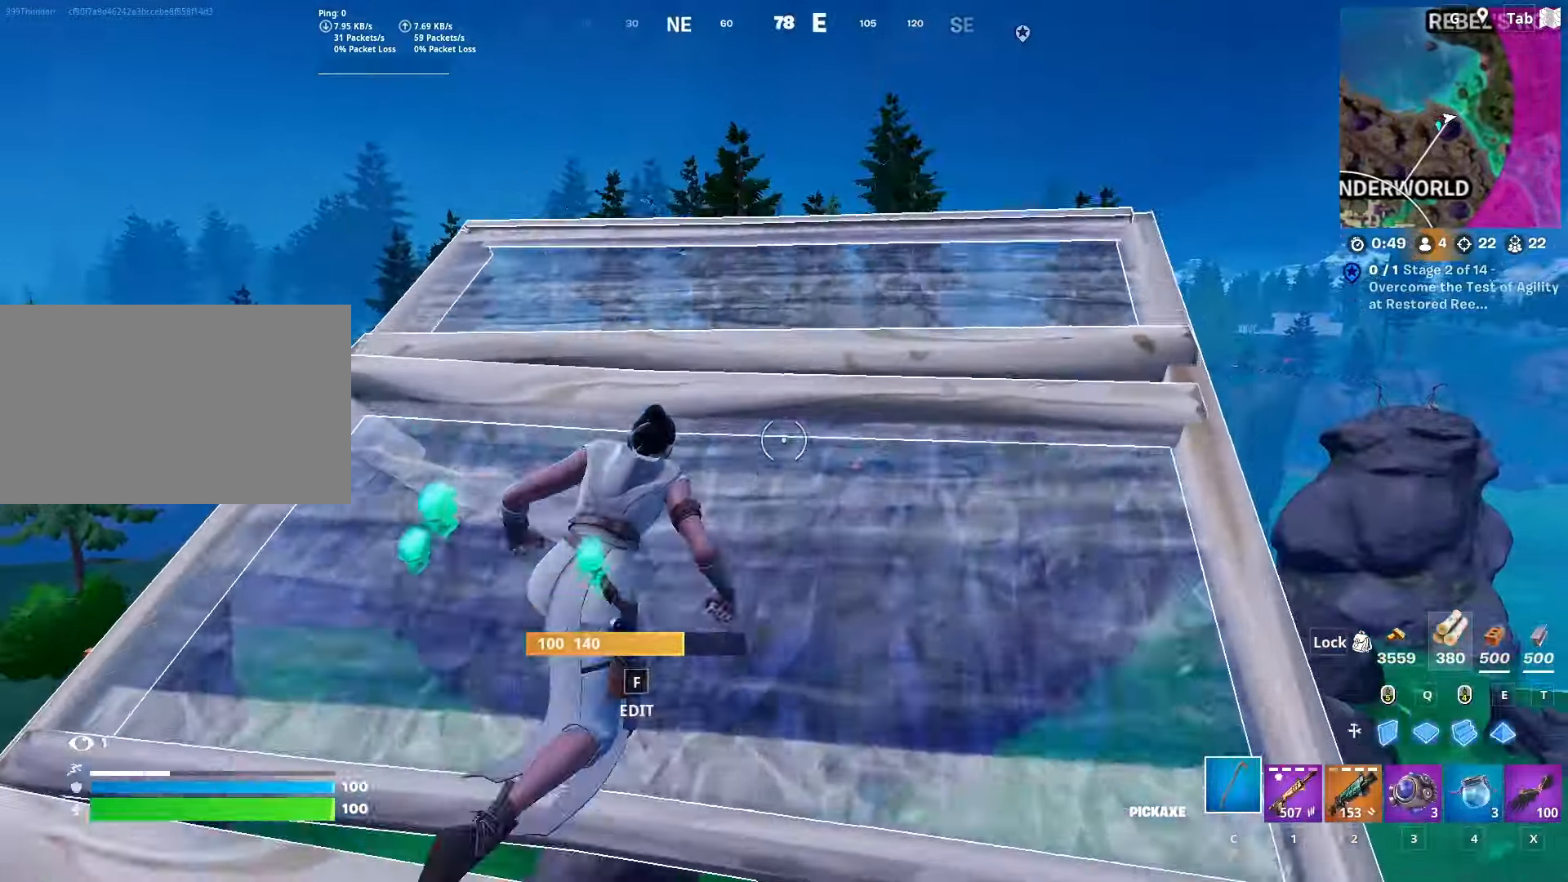
{"keys": ["w"], "mouse": ["left"], "mouse_move": "up", "events": [[33, "space", "down"], [267, "mouse_left", "down"], [317, "space", "up"]]}
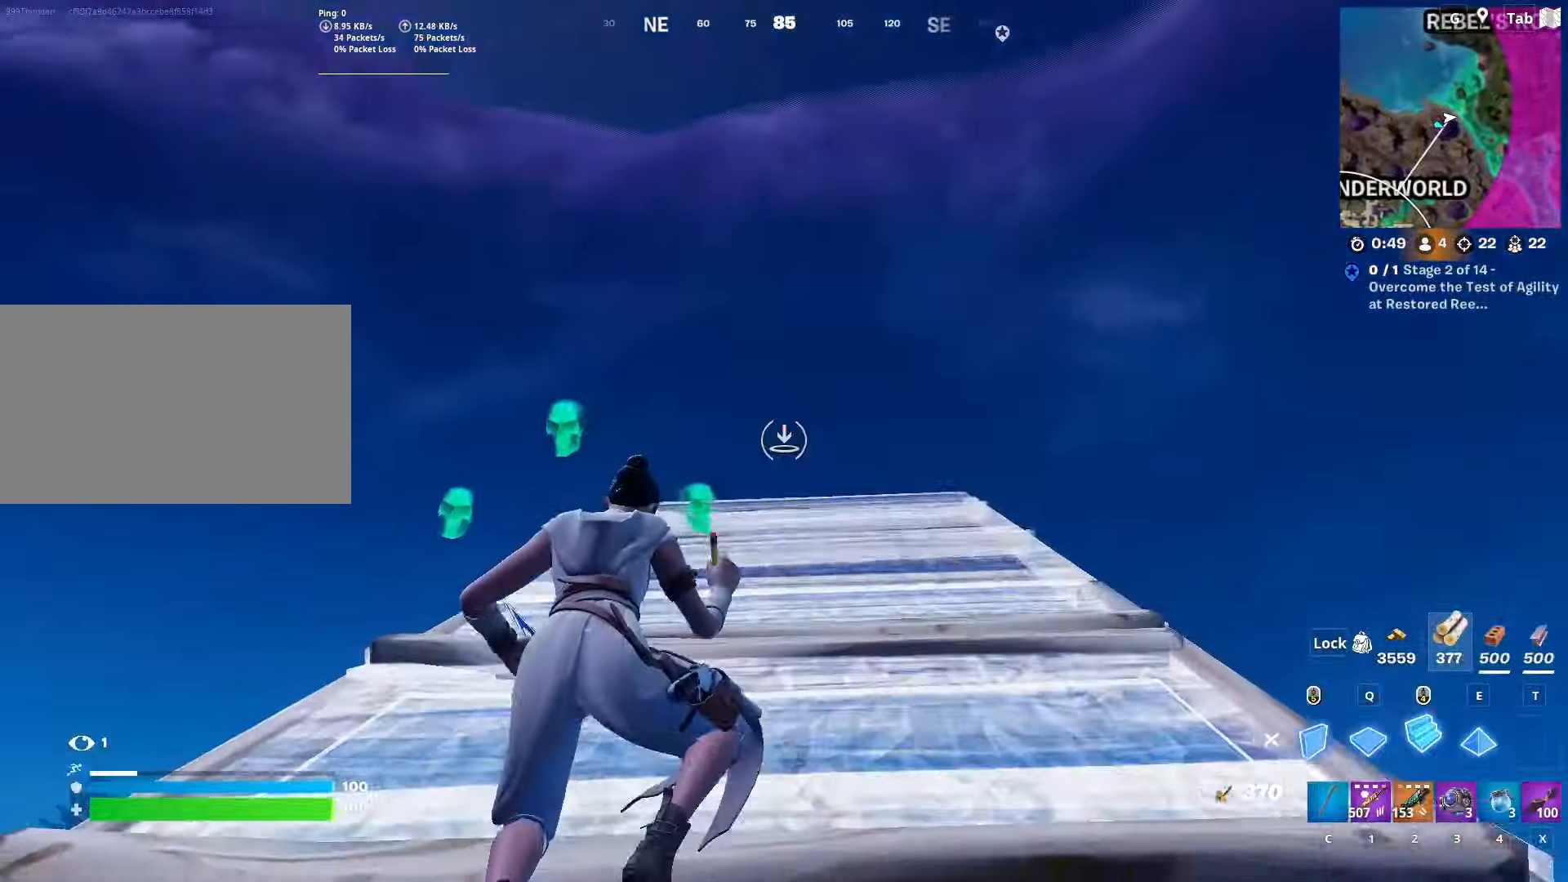
{"keys": ["ctrl", "d", "w"], "mouse": [], "mouse_move": "still", "events": [[100, "c", "down"], [200, "mouse_left", "up"], [250, "c", "up"], [333, "ctrl", "down"], [383, "d", "down"]]}
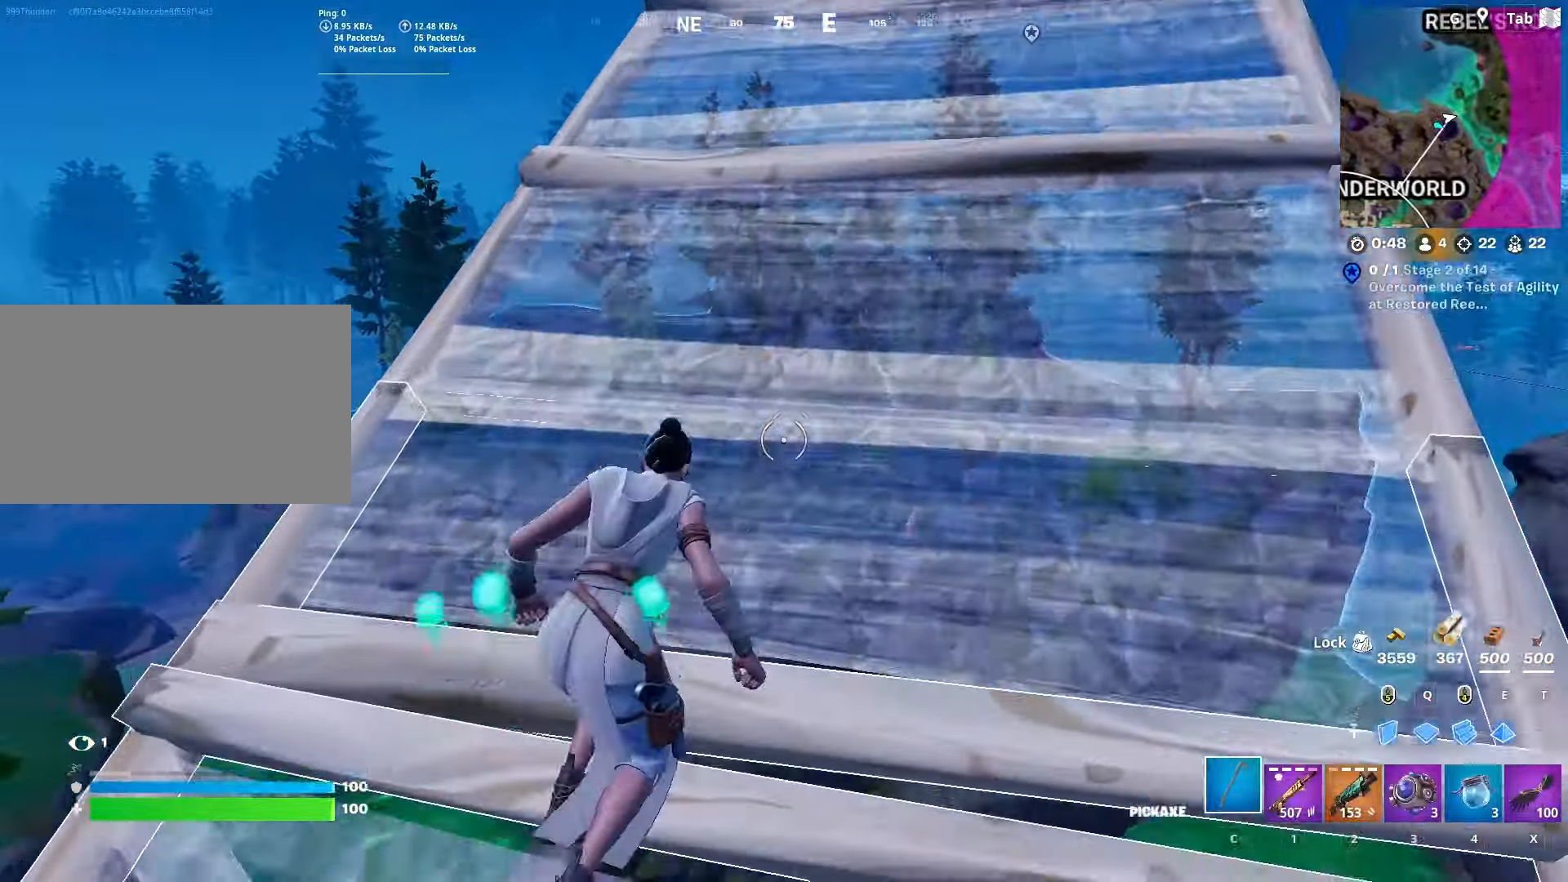
{"keys": ["space", "w"], "mouse": [], "mouse_move": "still", "events": [[117, "ctrl", "up"], [300, "space", "down"], [350, "d", "up"]]}
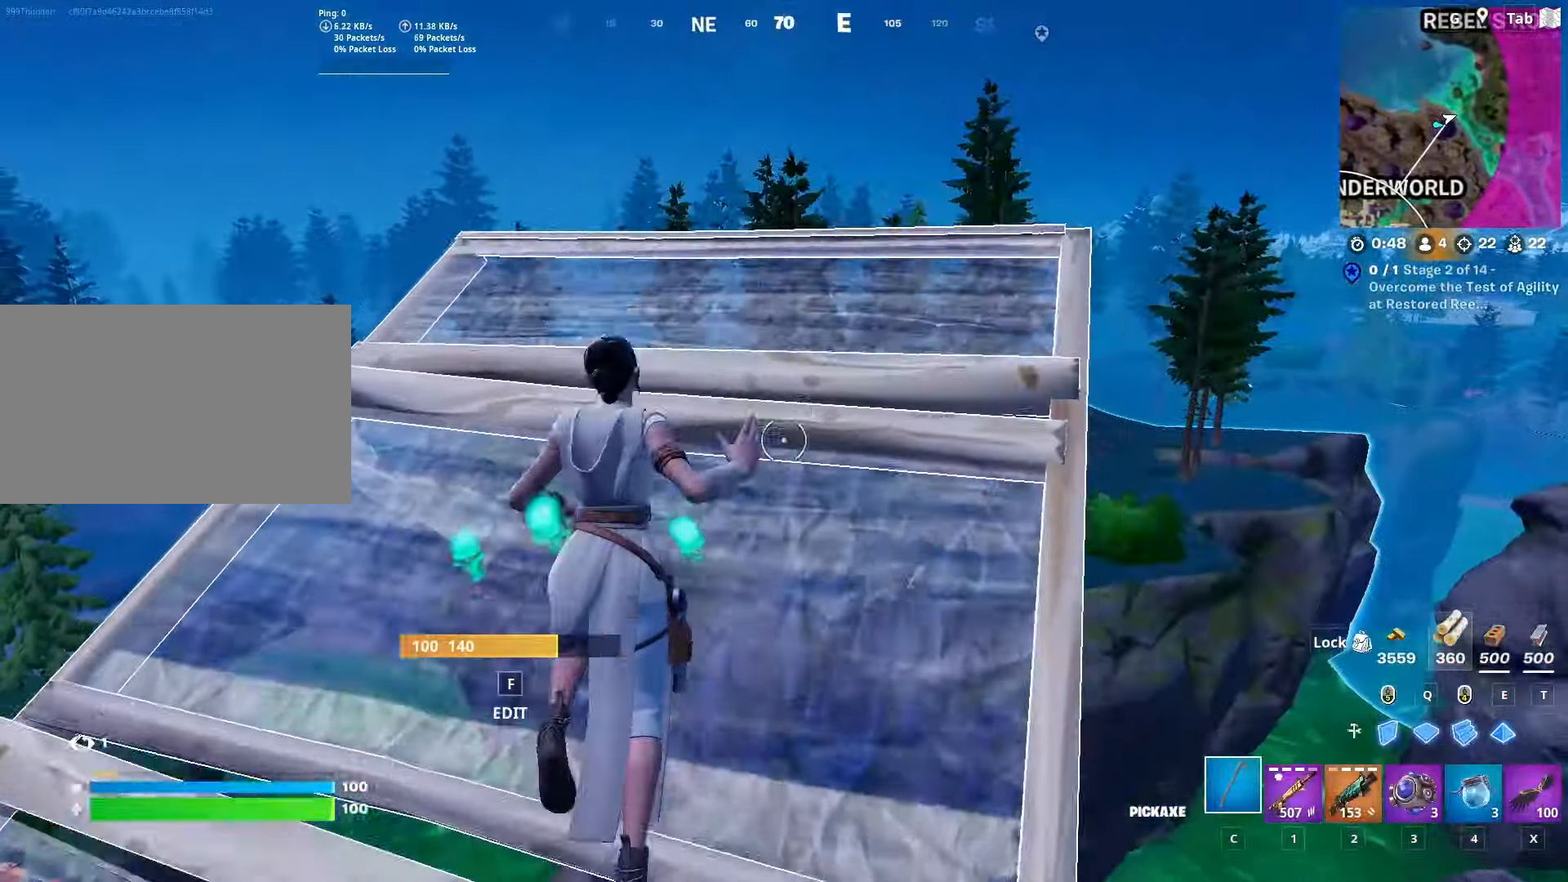
{"keys": ["c", "w"], "mouse": [], "mouse_move": "down-left", "events": [[133, "space", "up"], [283, "mouse_left", "down"], [417, "c", "down"], [417, "mouse_left", "up"]]}
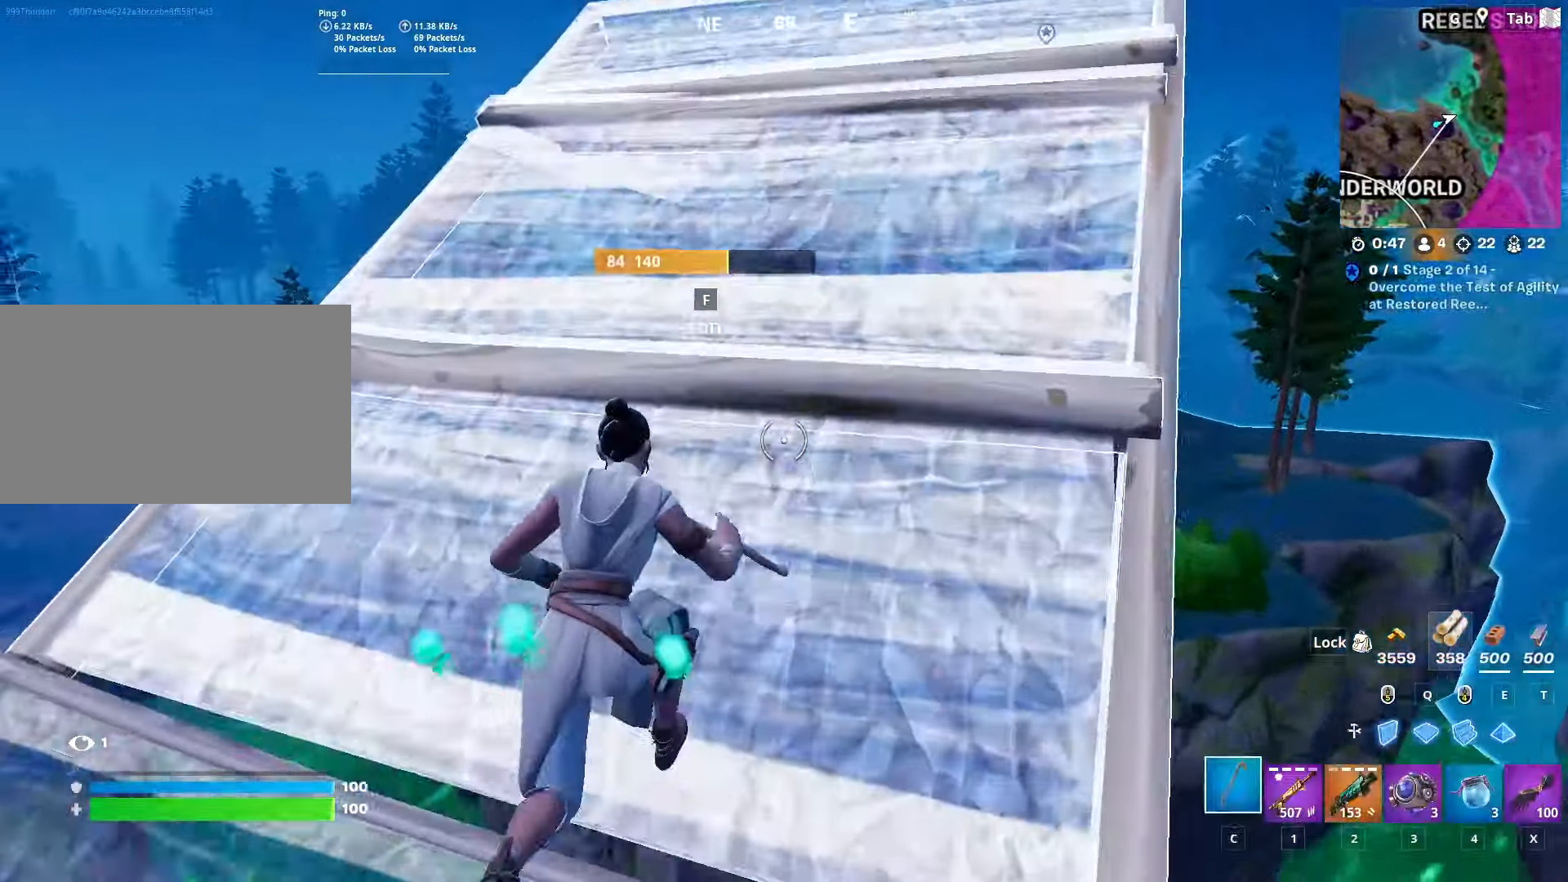
{"keys": ["space", "w"], "mouse": [], "mouse_move": "still", "events": [[50, "c", "up"], [150, "ctrl", "down"], [200, "d", "down"], [334, "d", "up"], [384, "ctrl", "up"], [434, "space", "down"]]}
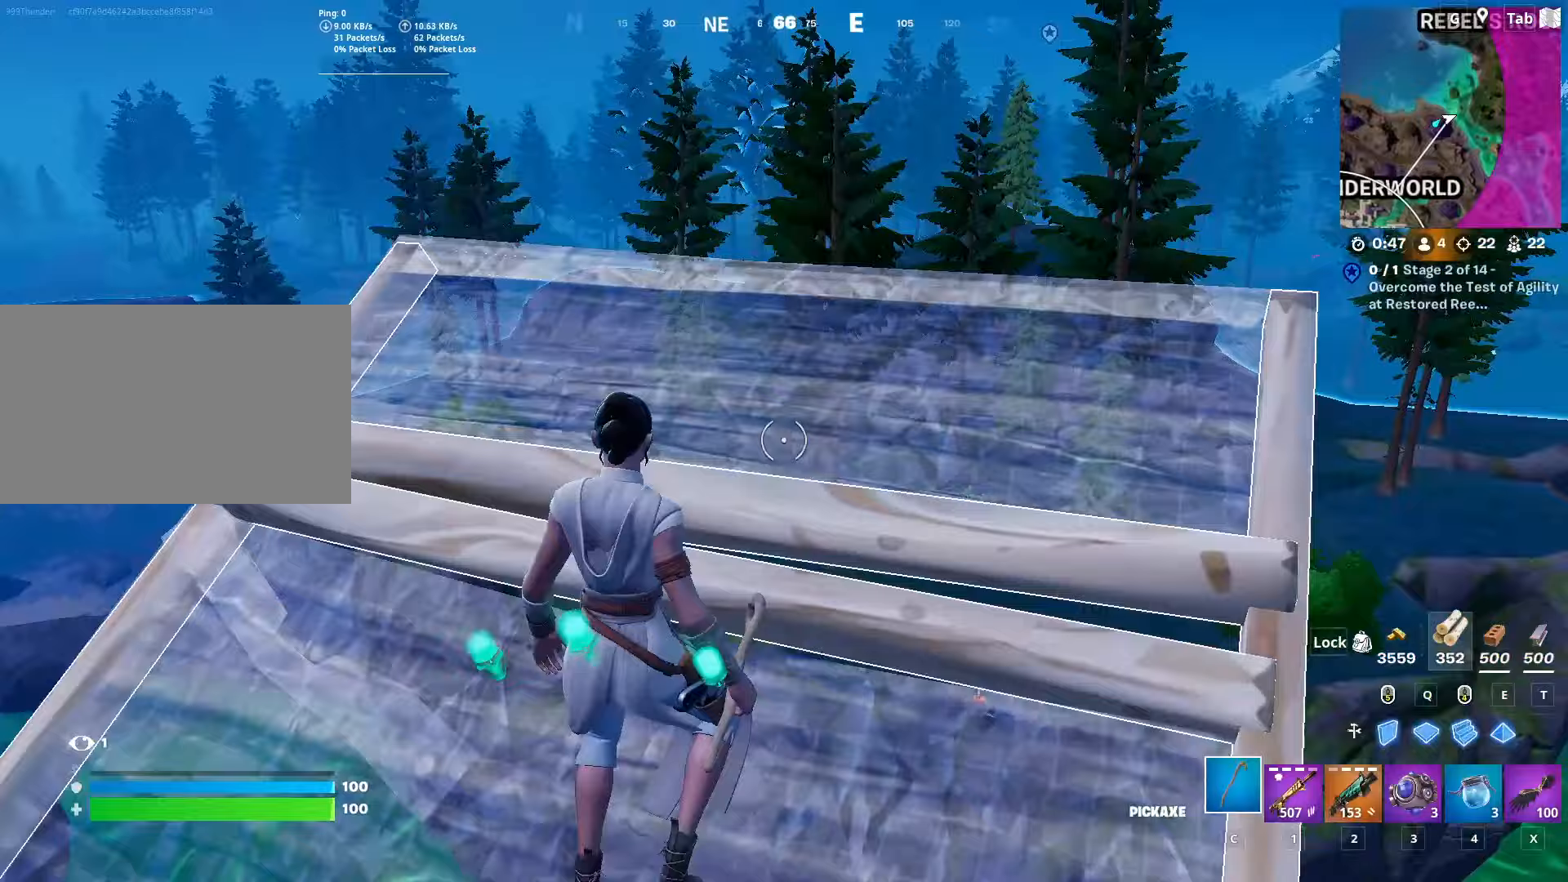
{"keys": ["w"], "mouse": [], "mouse_move": "left", "events": [[167, "q", "down"], [217, "space", "up"], [267, "mouse_left", "down"], [300, "c", "down"], [300, "mouse_left", "up"], [350, "q", "up"], [400, "c", "up"]]}